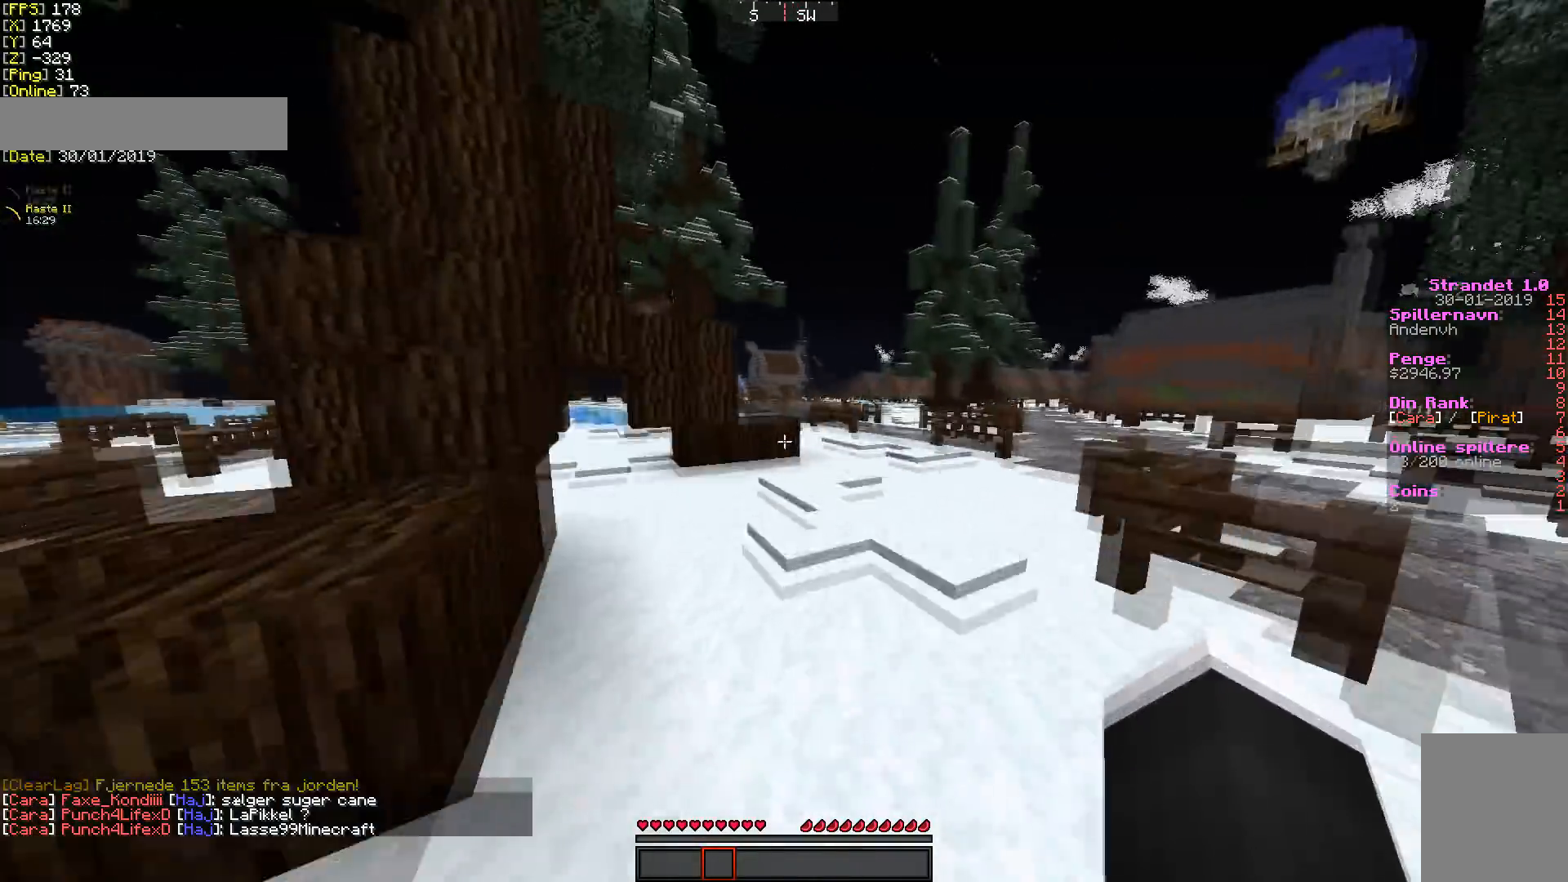
Gameplay with keyboard and mouse; each line is a JSON object with the keys and mouse buttons held at the frame after it. "events" lists presses ("down") and releases ("up") of "a", "d", "s", "w", "mouse_left" and "mouse_right" between this image and that frame as [ms after this image, input, new state], when the widget could be followed in between. "mouse_left", "mouse_right" = the "left", "right" buttons of the "mouse" list. No other keys are recorded. Fast repeated clicks can show as one long hold. Mouse movement is not recorded.
{"keys": ["w"], "mouse": [], "events": [[36, "d", "up"], [250, "d", "down"], [392, "d", "up"]]}
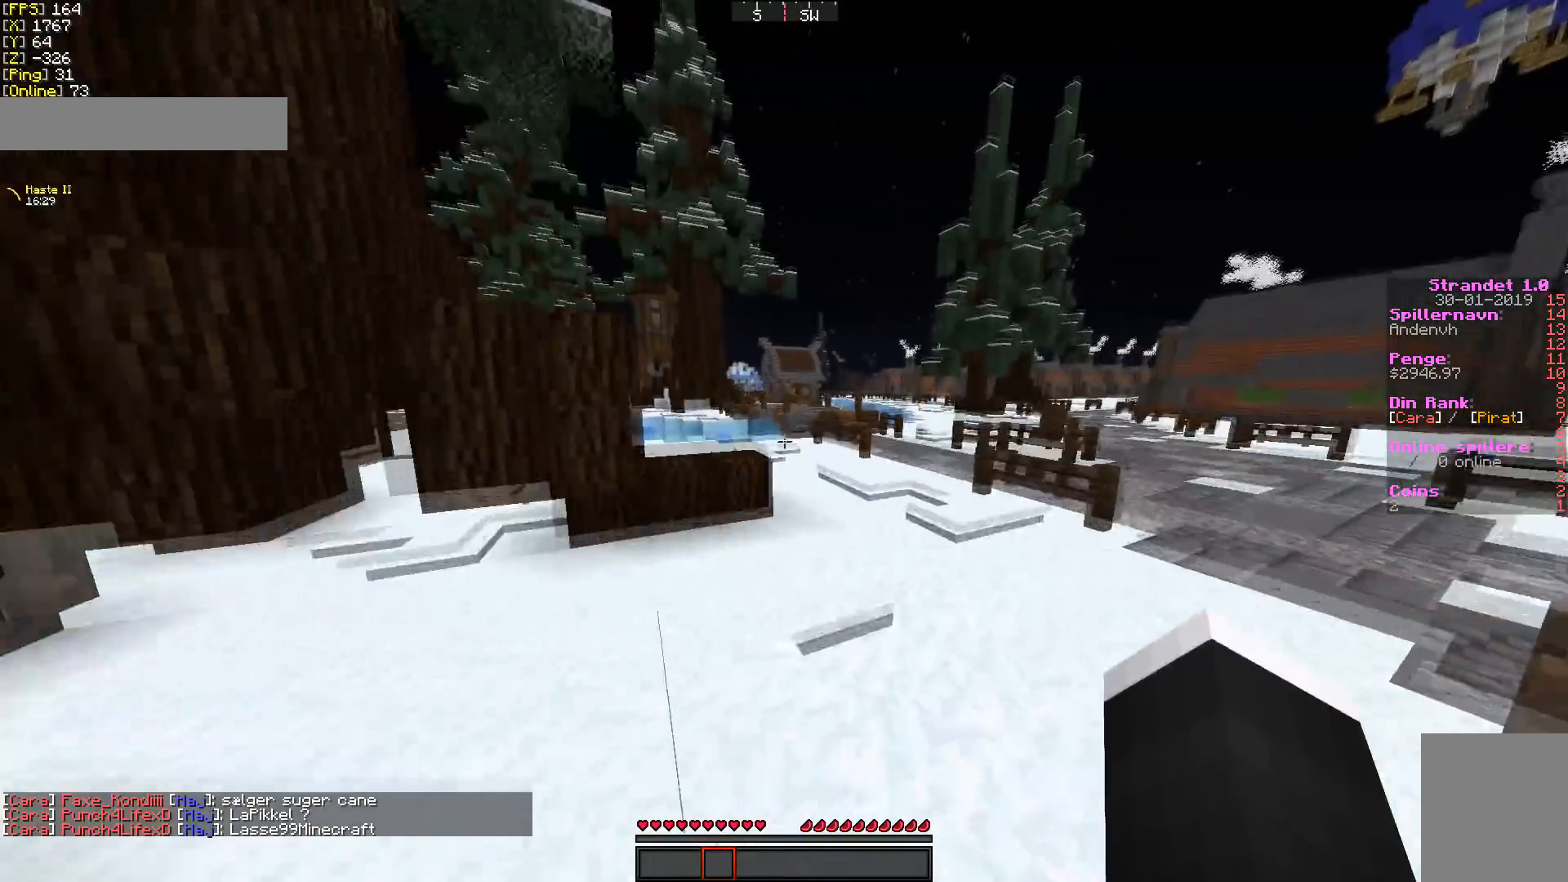
{"keys": ["w"], "mouse": [], "events": []}
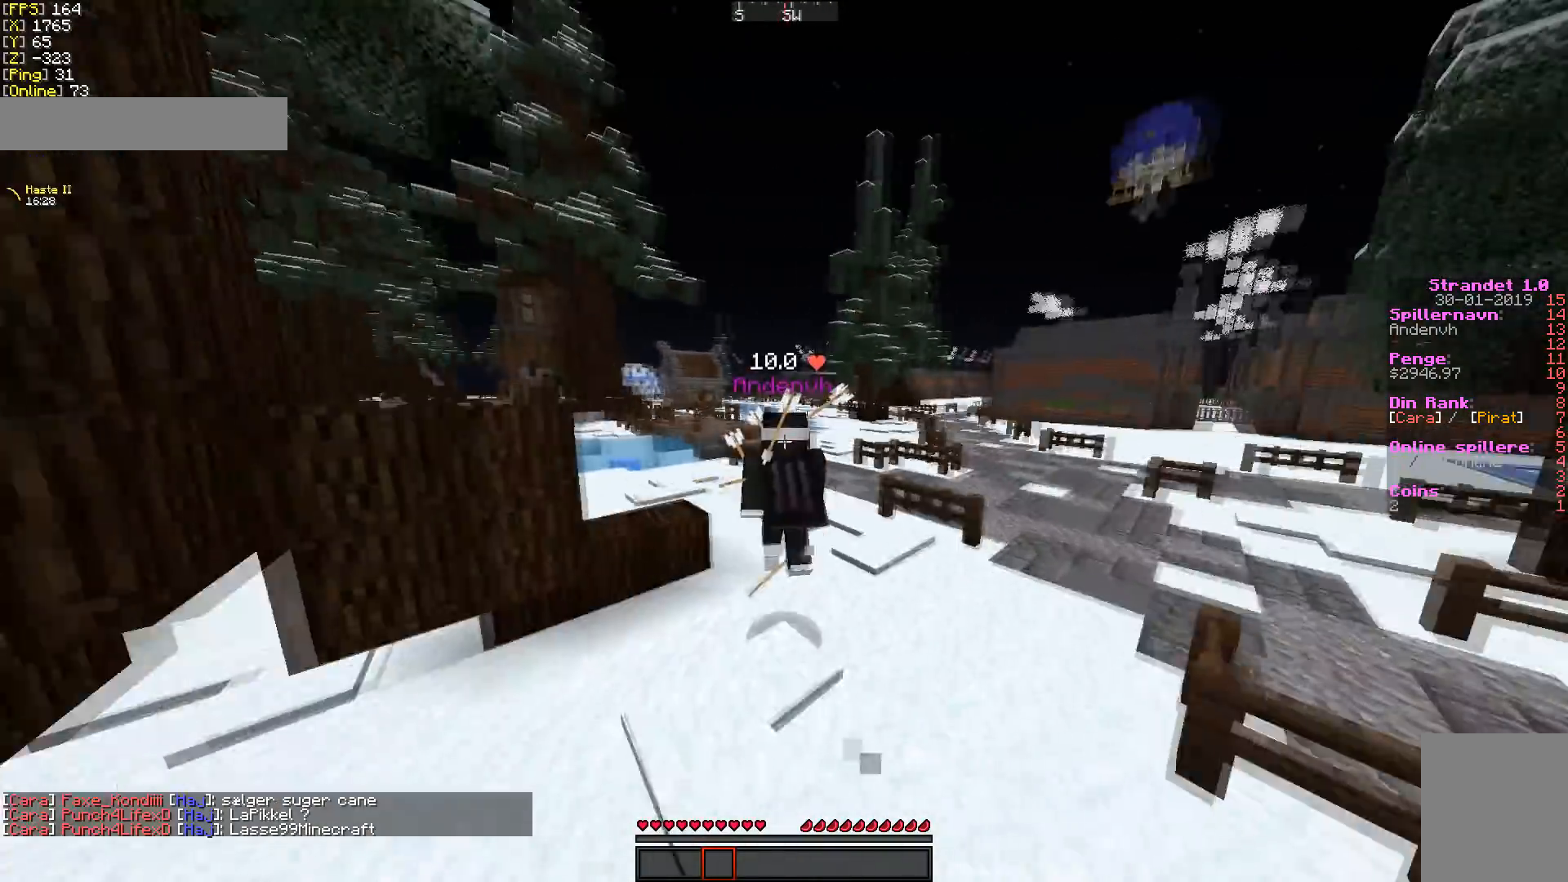
{"keys": ["w"], "mouse": [], "events": [[356, "d", "down"], [499, "d", "up"]]}
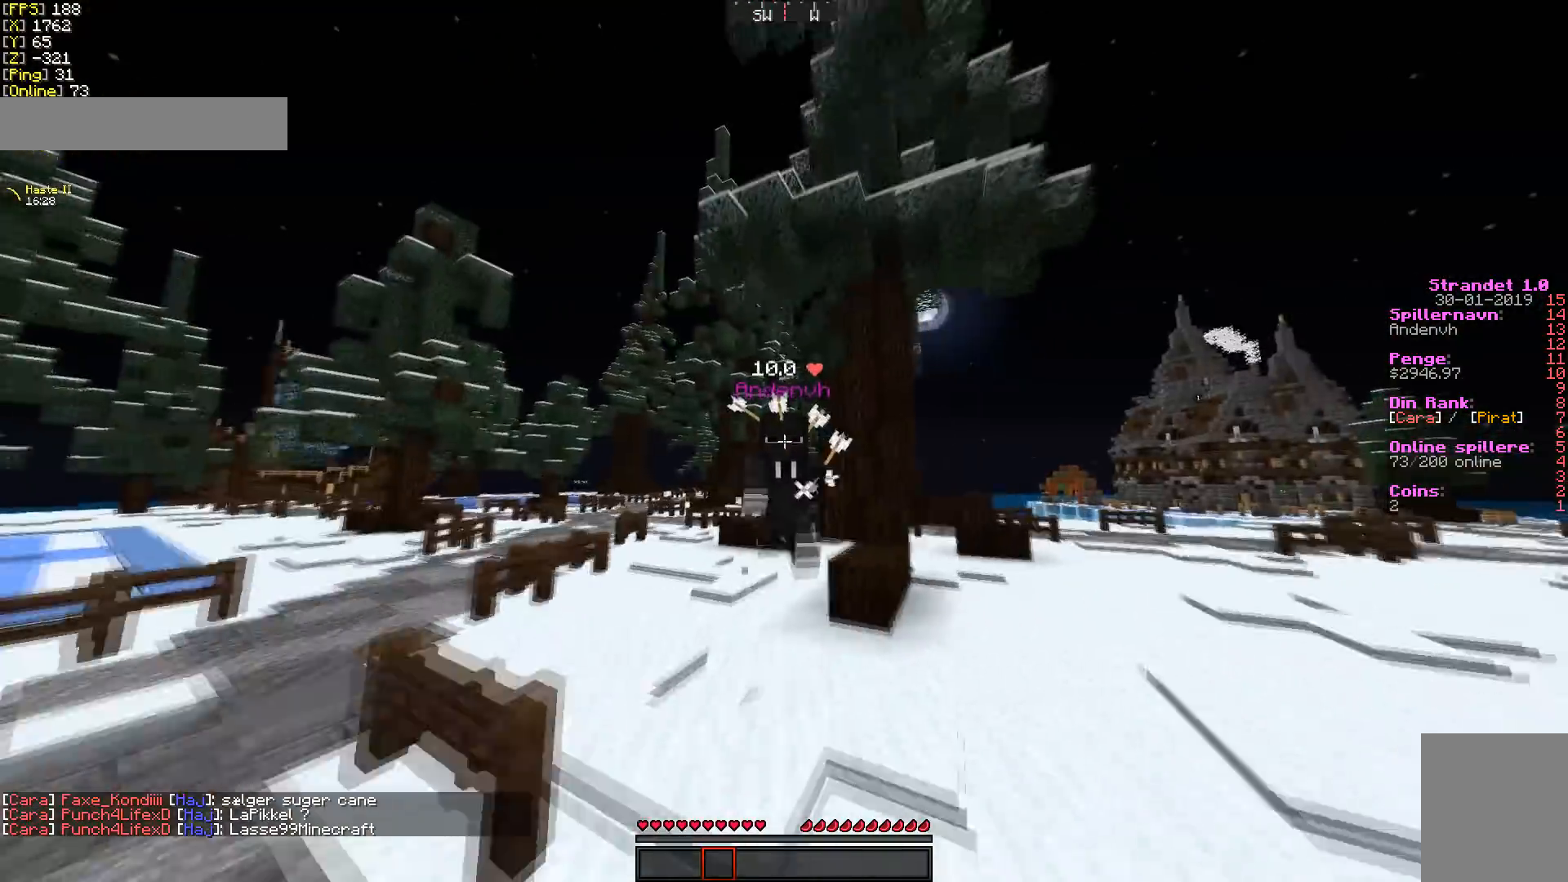
{"keys": ["w"], "mouse": [], "events": []}
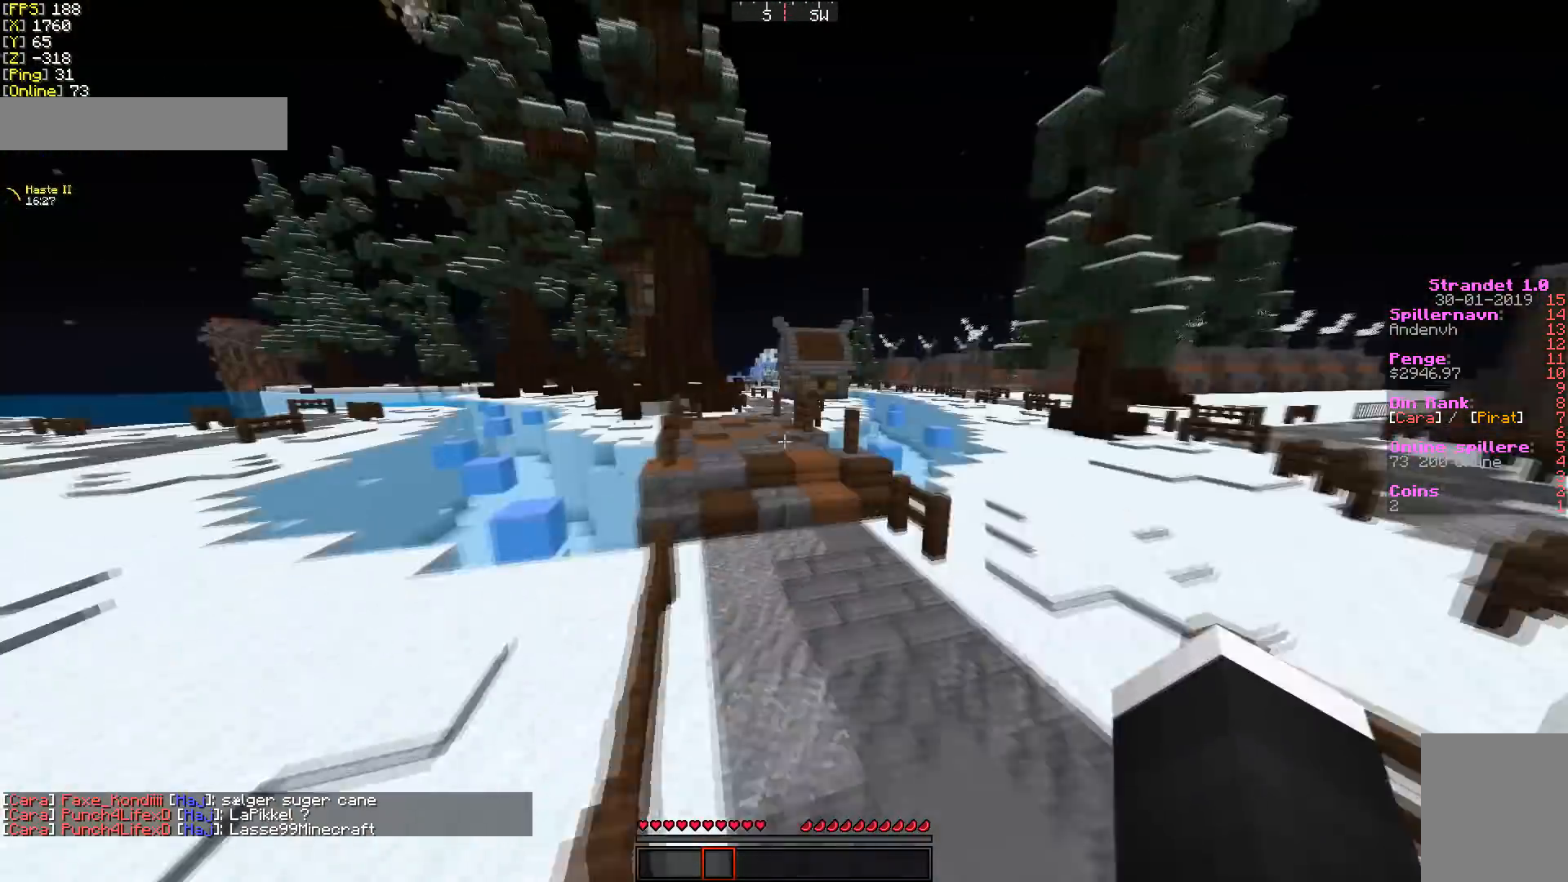
{"keys": ["a", "w"], "mouse": [], "events": [[392, "a", "down"]]}
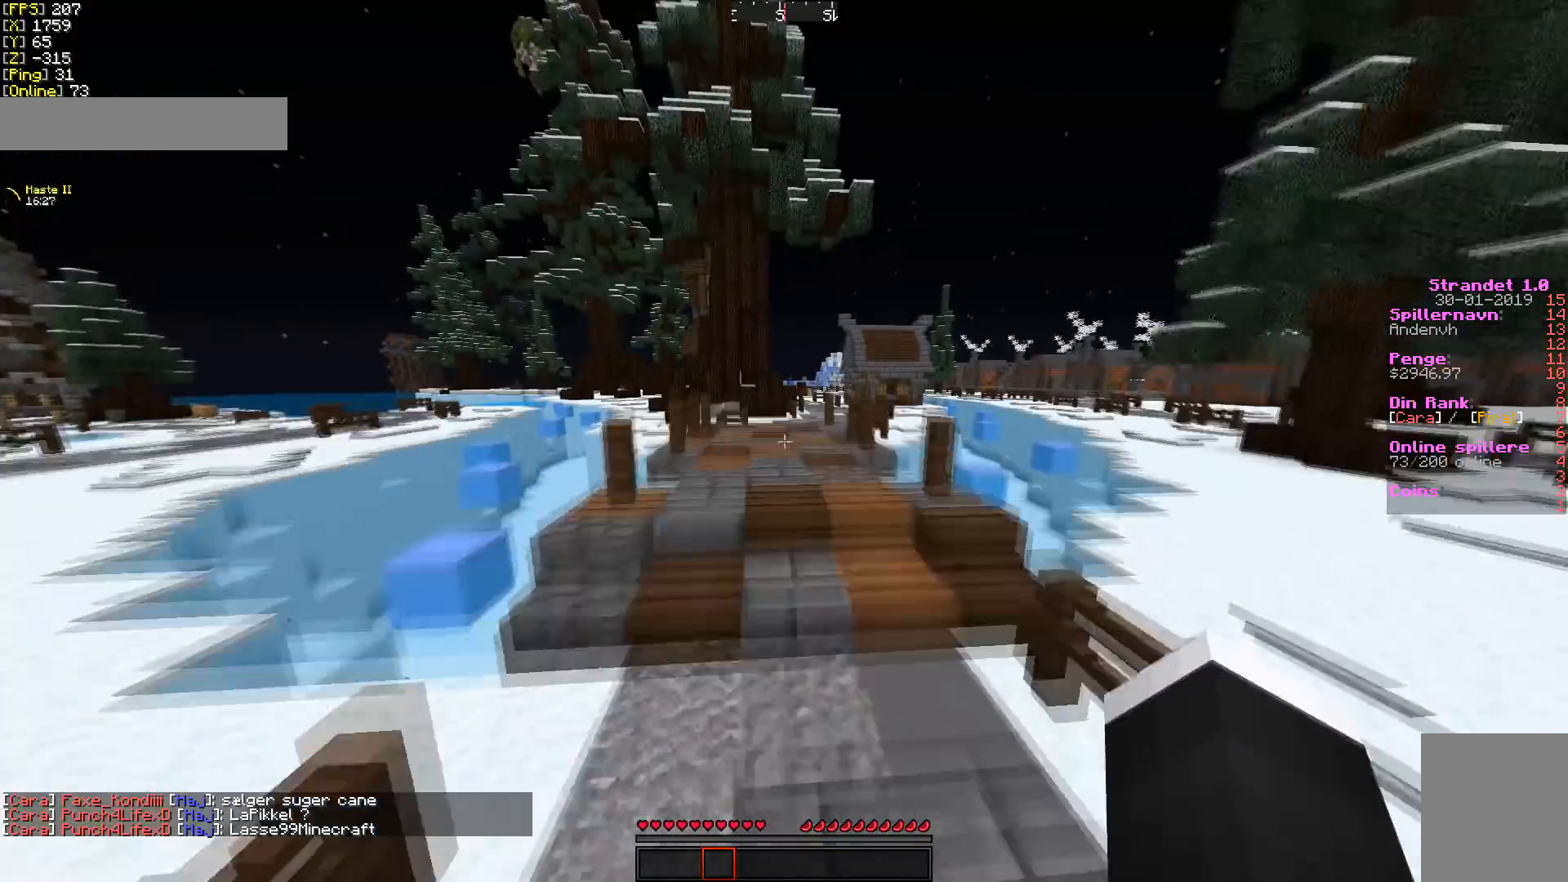
{"keys": ["w"], "mouse": [], "events": [[179, "a", "up"]]}
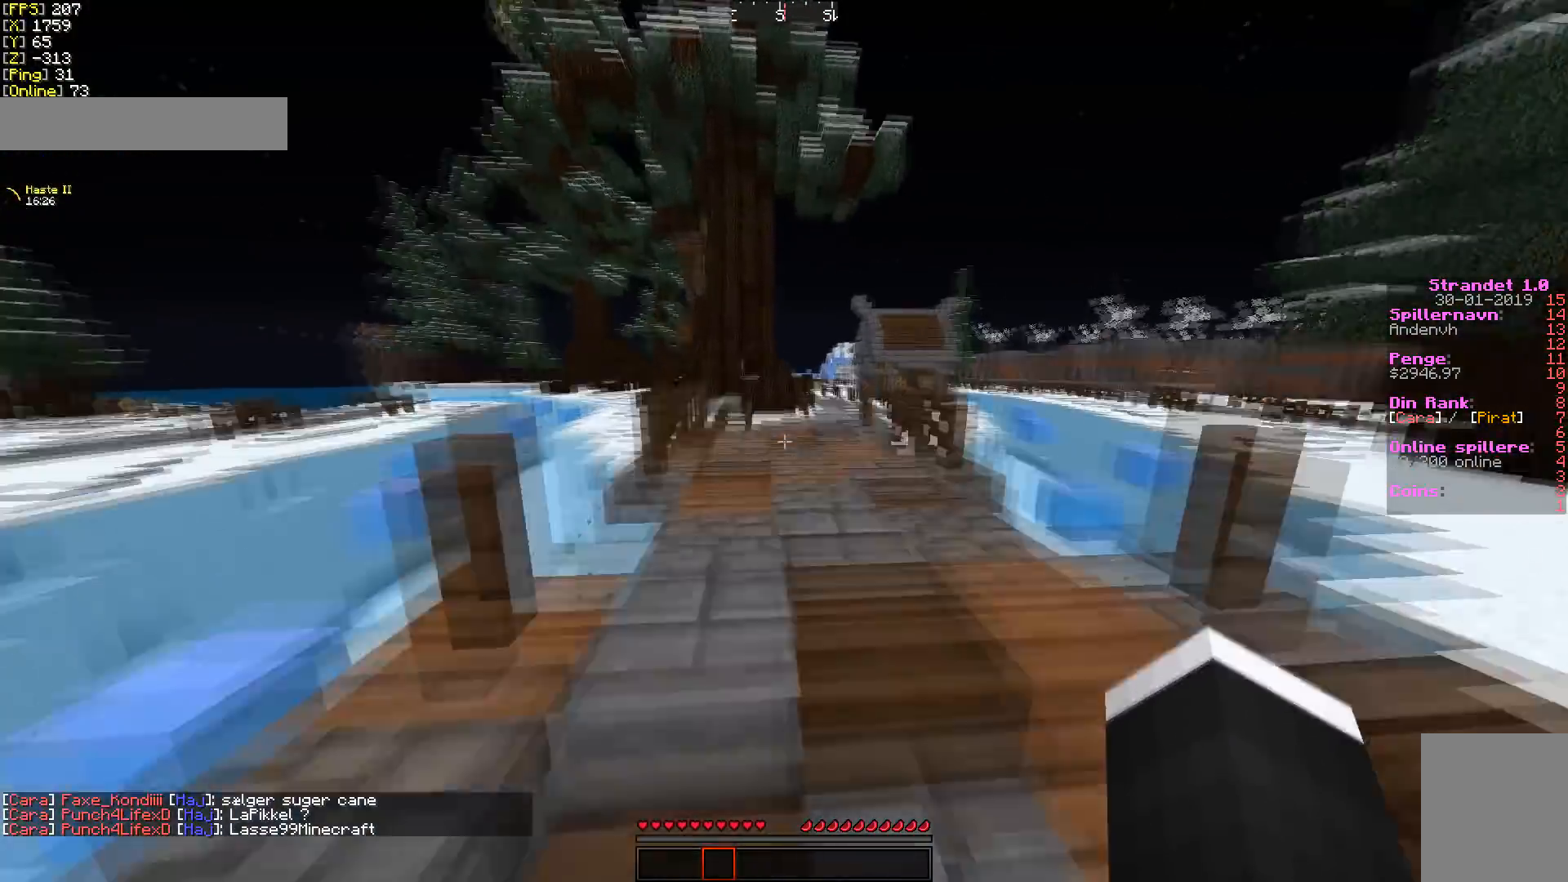
{"keys": ["w"], "mouse": [], "events": []}
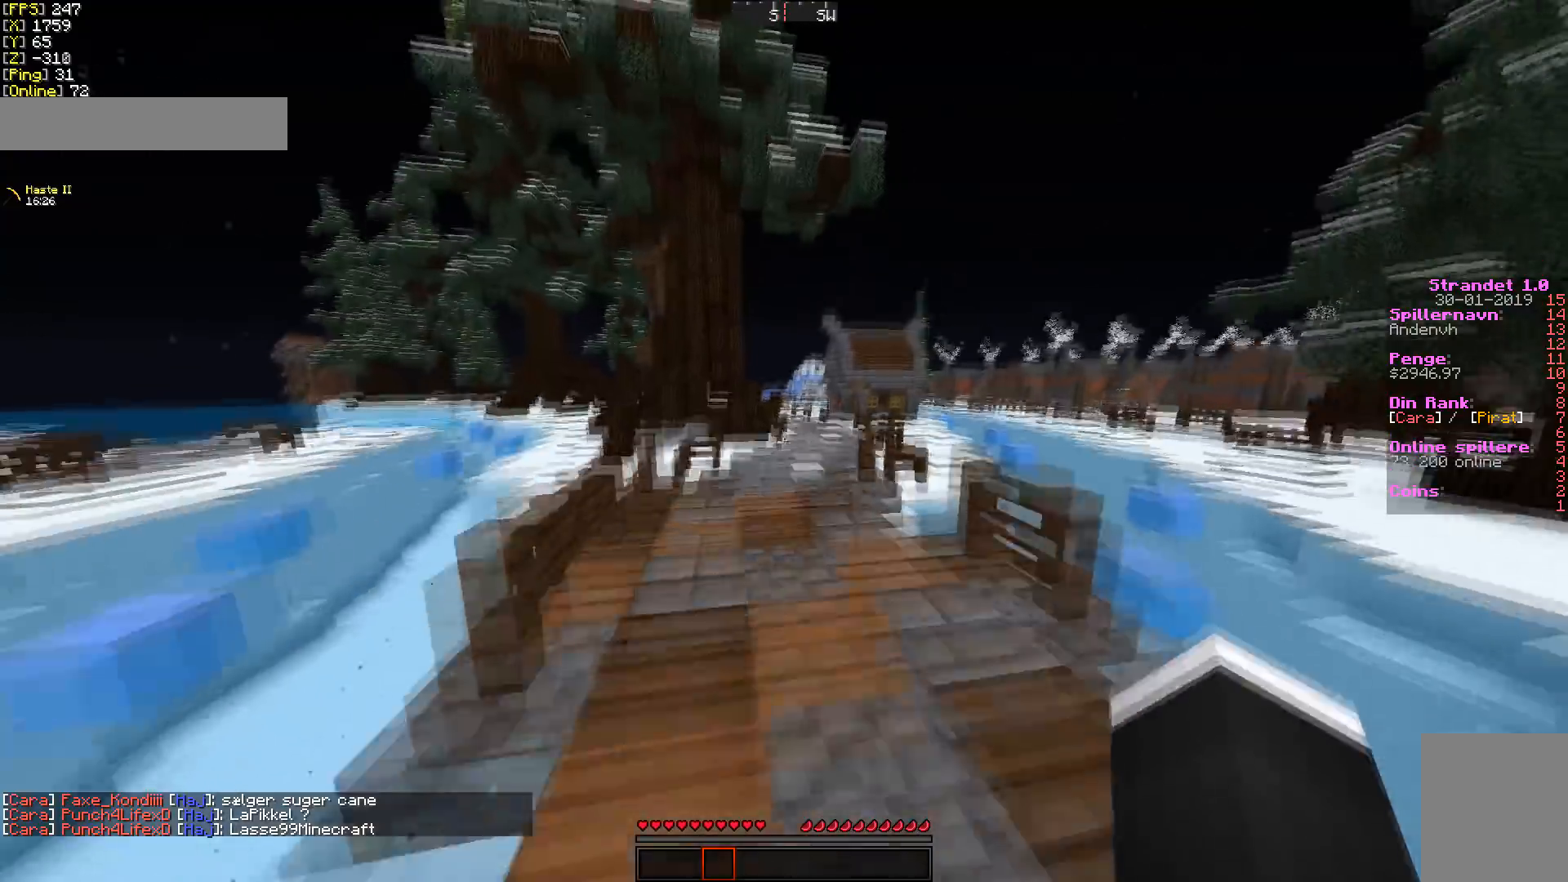
{"keys": ["w"], "mouse": ["left"], "events": [[214, "mouse_left", "down"], [356, "mouse_left", "up"], [428, "mouse_left", "down"]]}
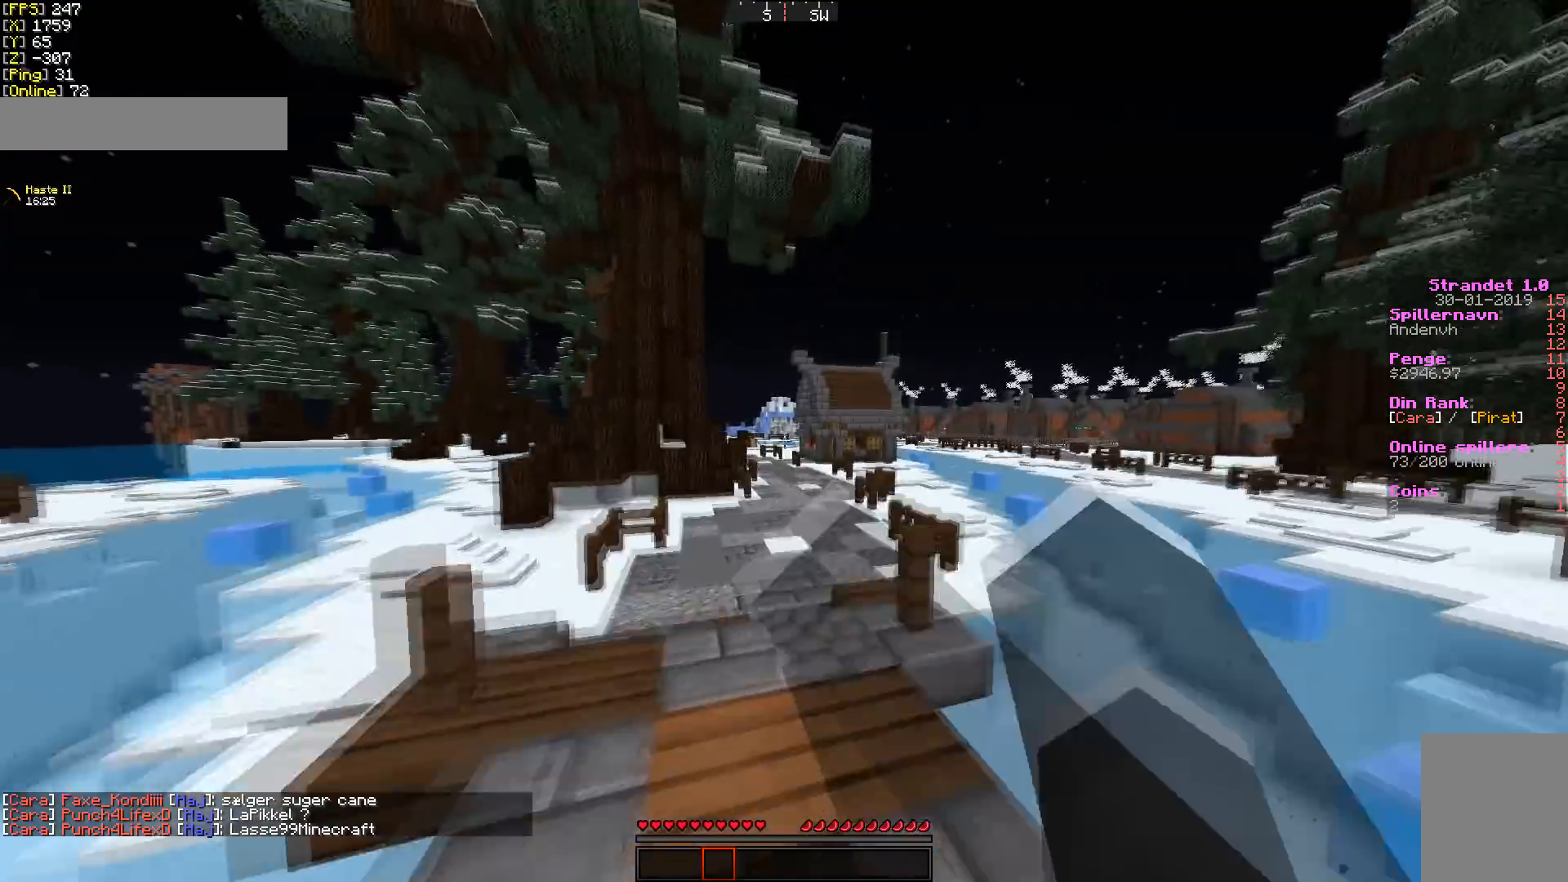
{"keys": ["w"], "mouse": [], "events": [[143, "mouse_left", "up"]]}
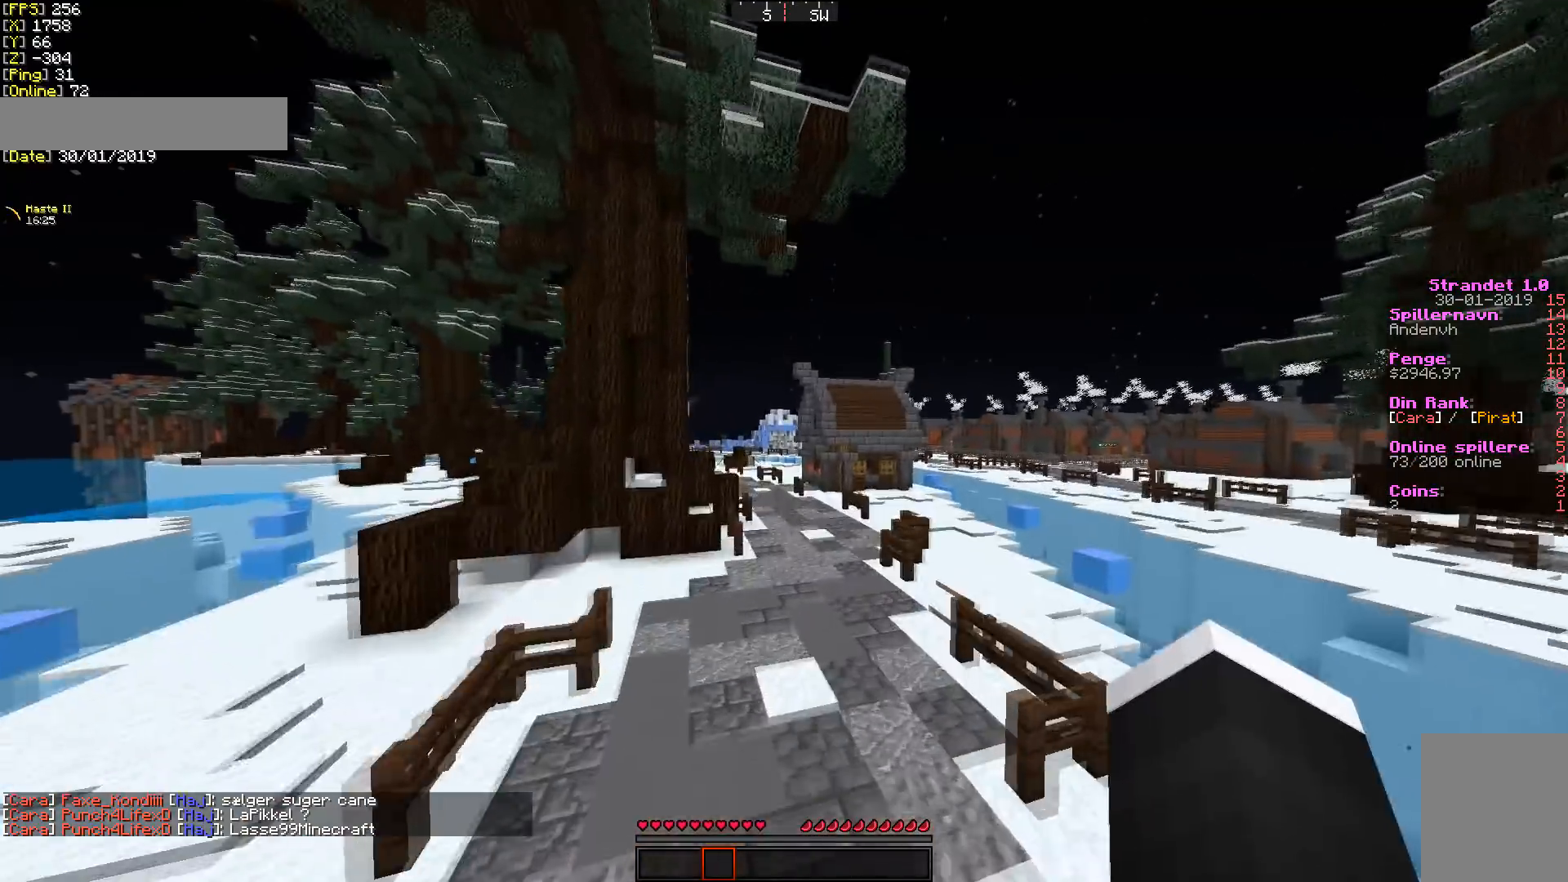
{"keys": ["w"], "mouse": [], "events": []}
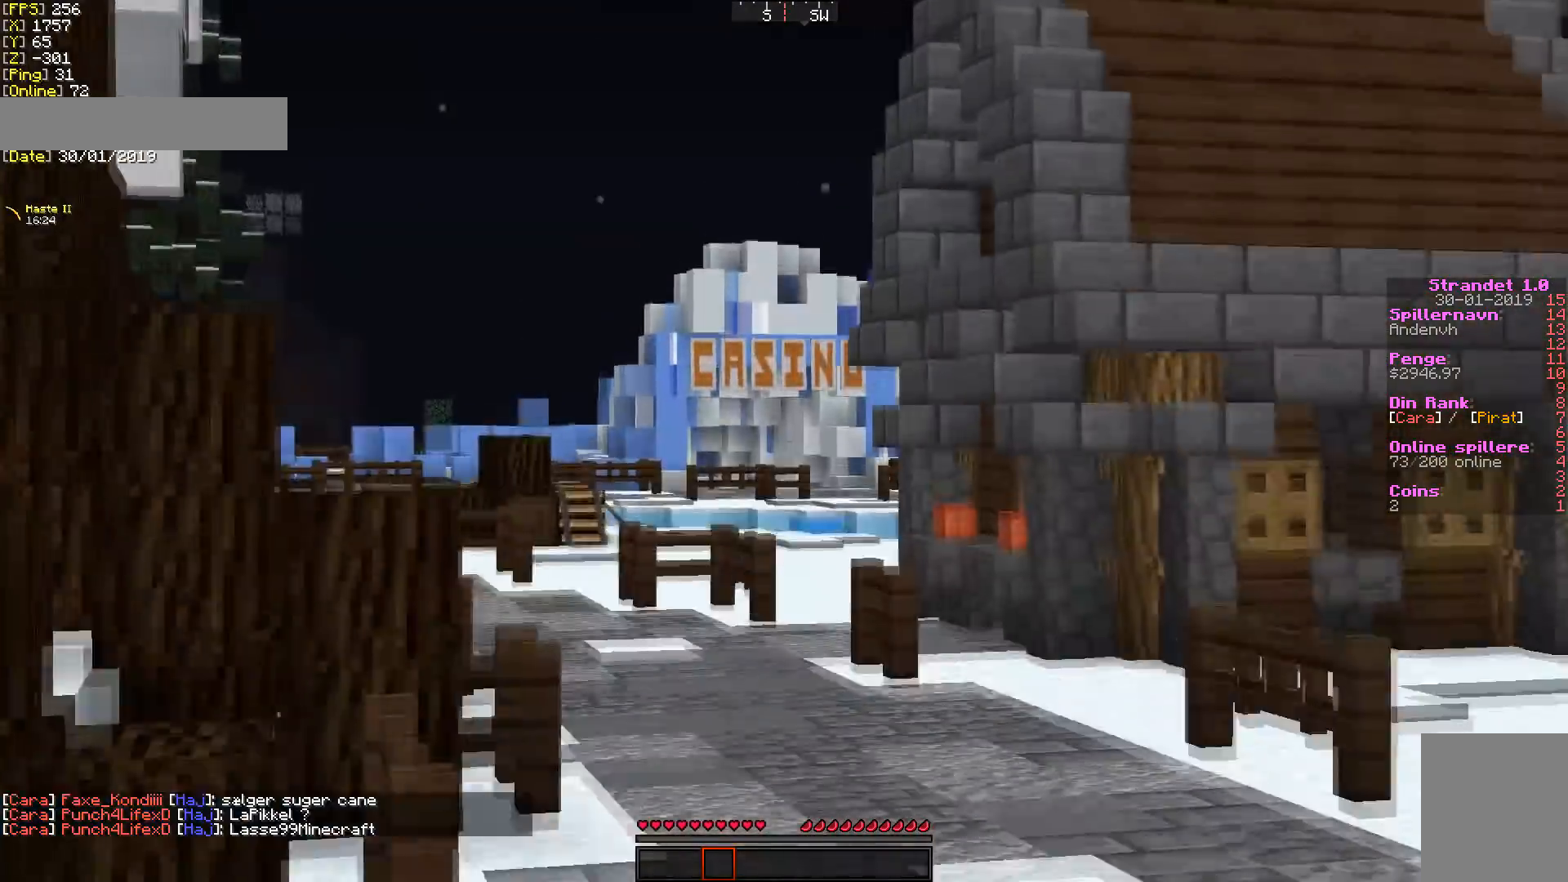
{"keys": ["w"], "mouse": [], "events": []}
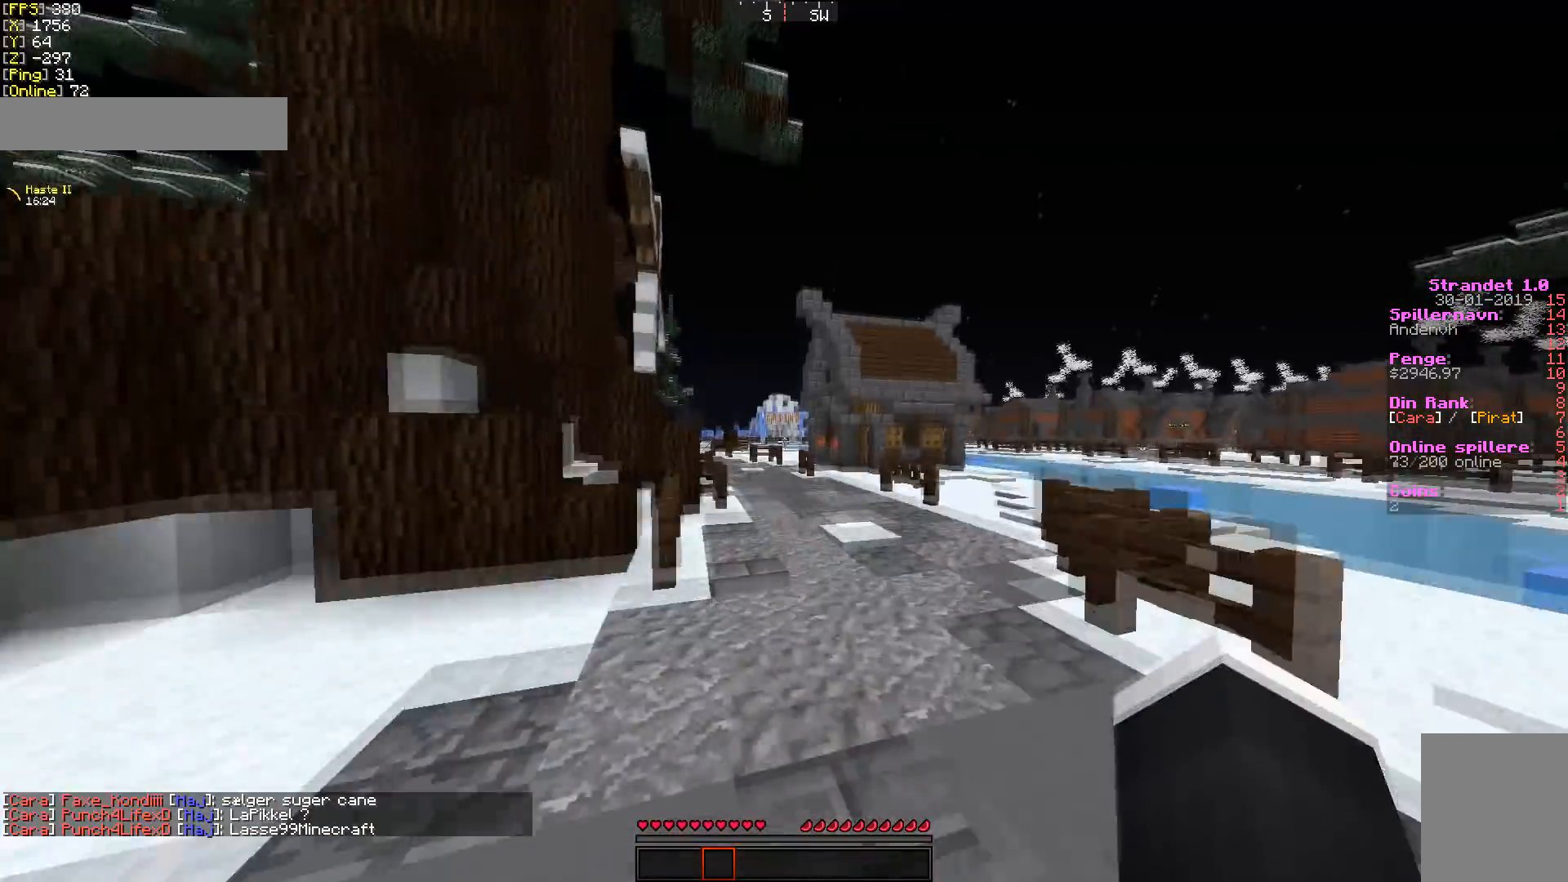
{"keys": ["w"], "mouse": [], "events": []}
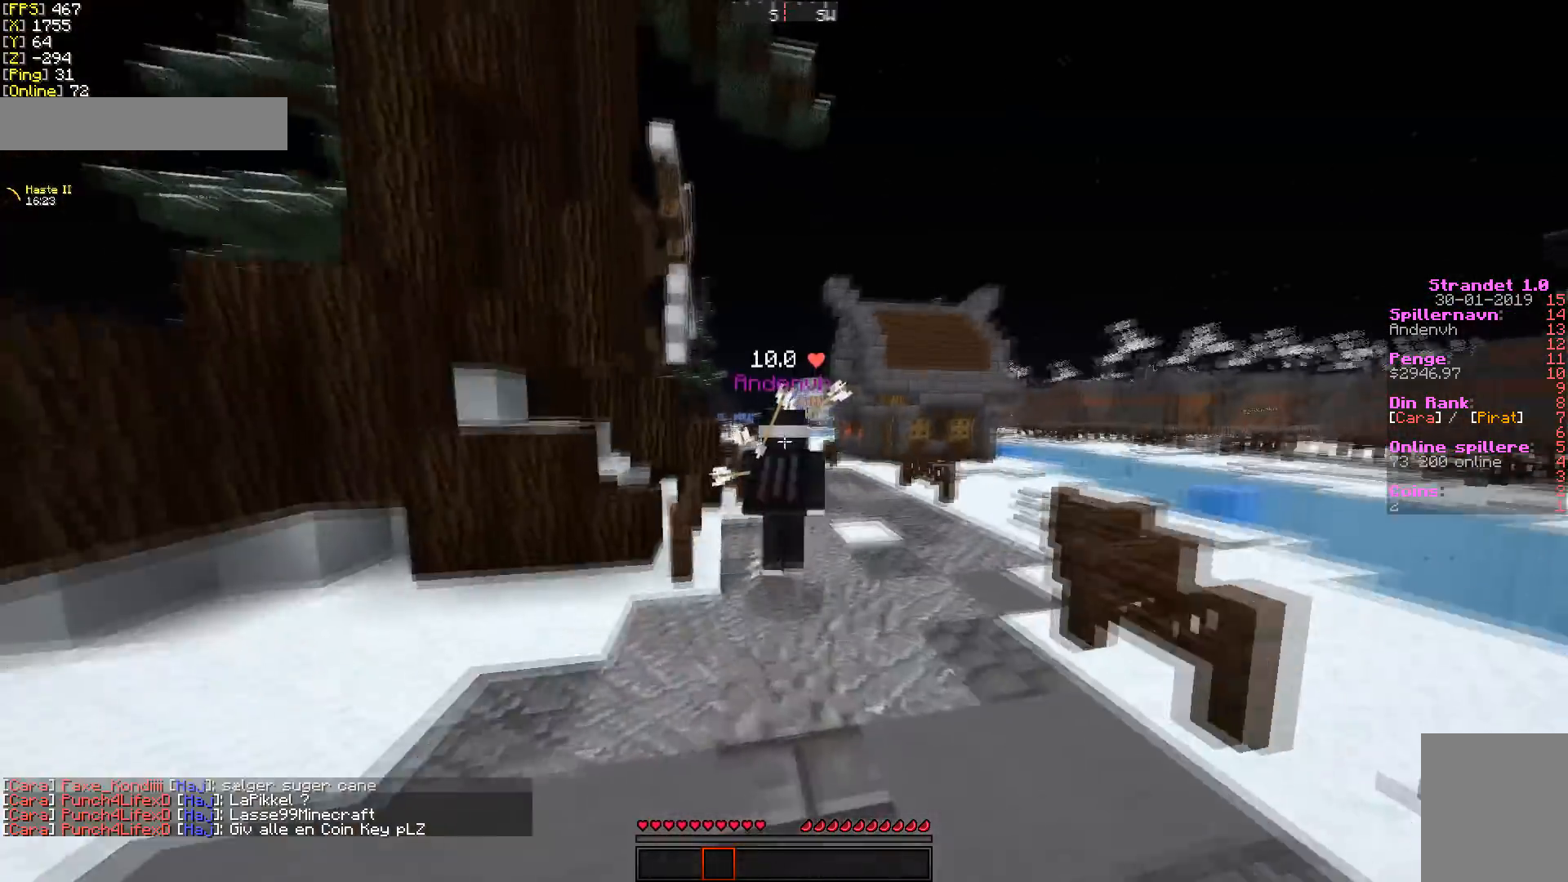
{"keys": ["w"], "mouse": [], "events": []}
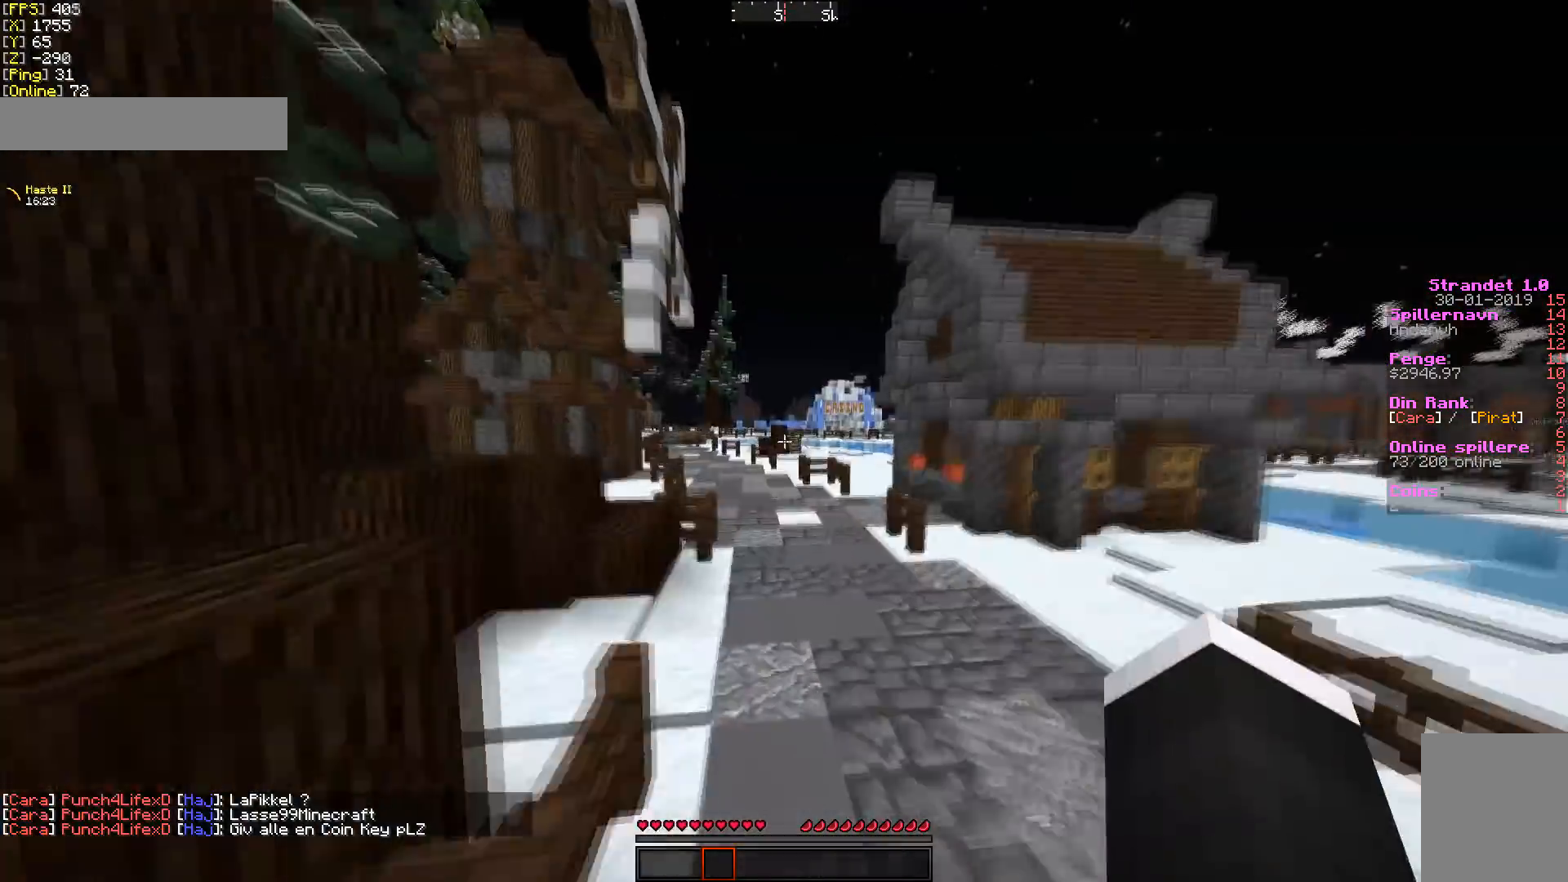
{"keys": ["w"], "mouse": [], "events": [[250, "mouse_left", "down"], [393, "mouse_left", "up"]]}
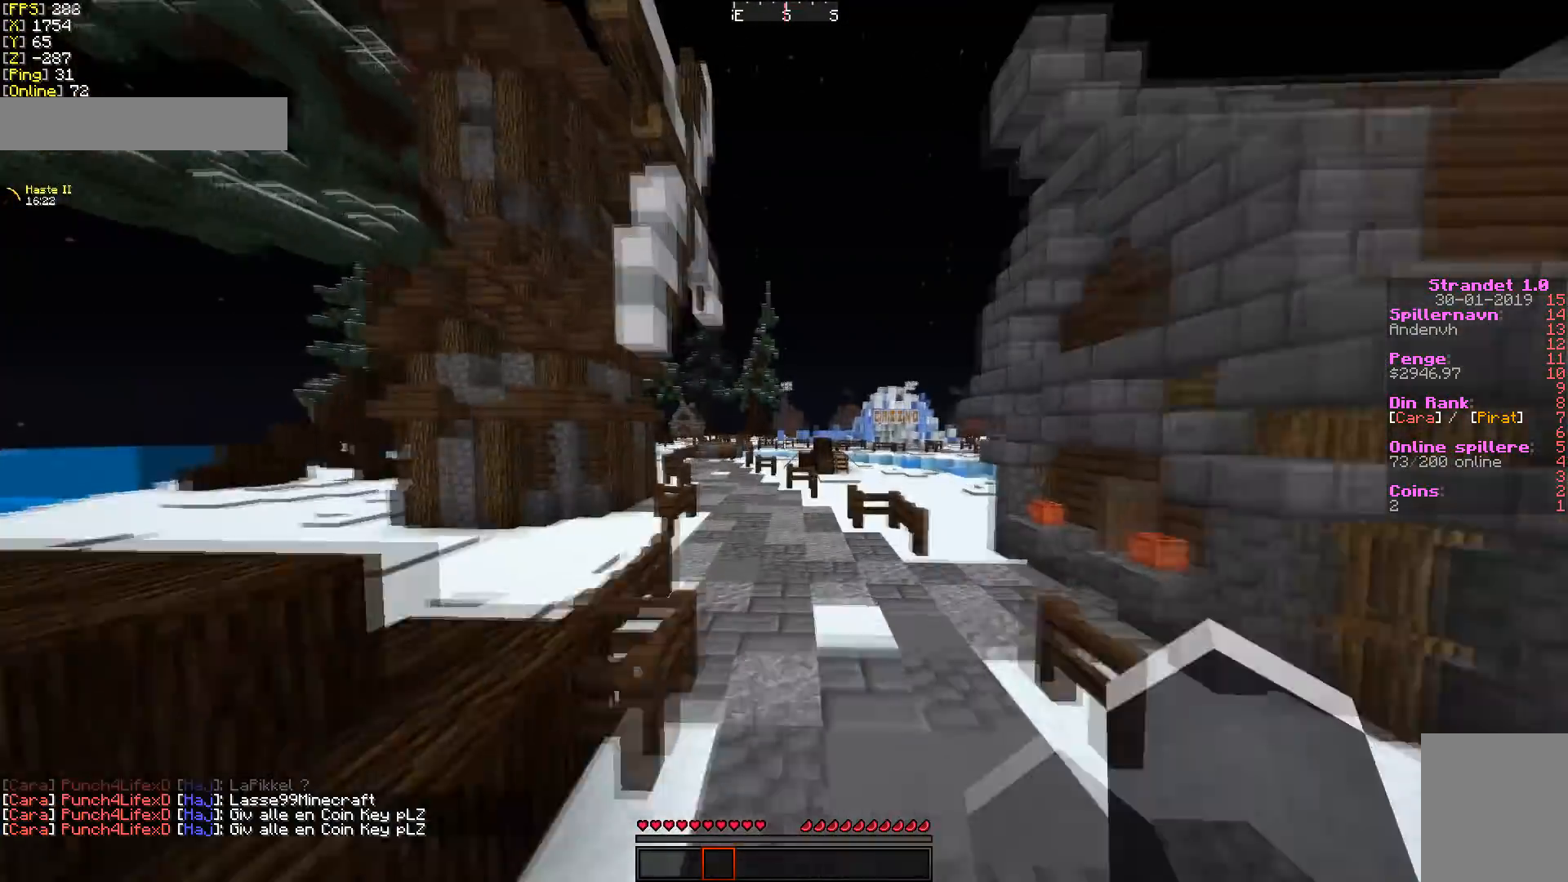
{"keys": ["w"], "mouse": ["left"], "events": [[35, "mouse_left", "down"], [142, "mouse_left", "up"], [249, "mouse_left", "down"], [356, "mouse_left", "up"], [427, "mouse_left", "down"]]}
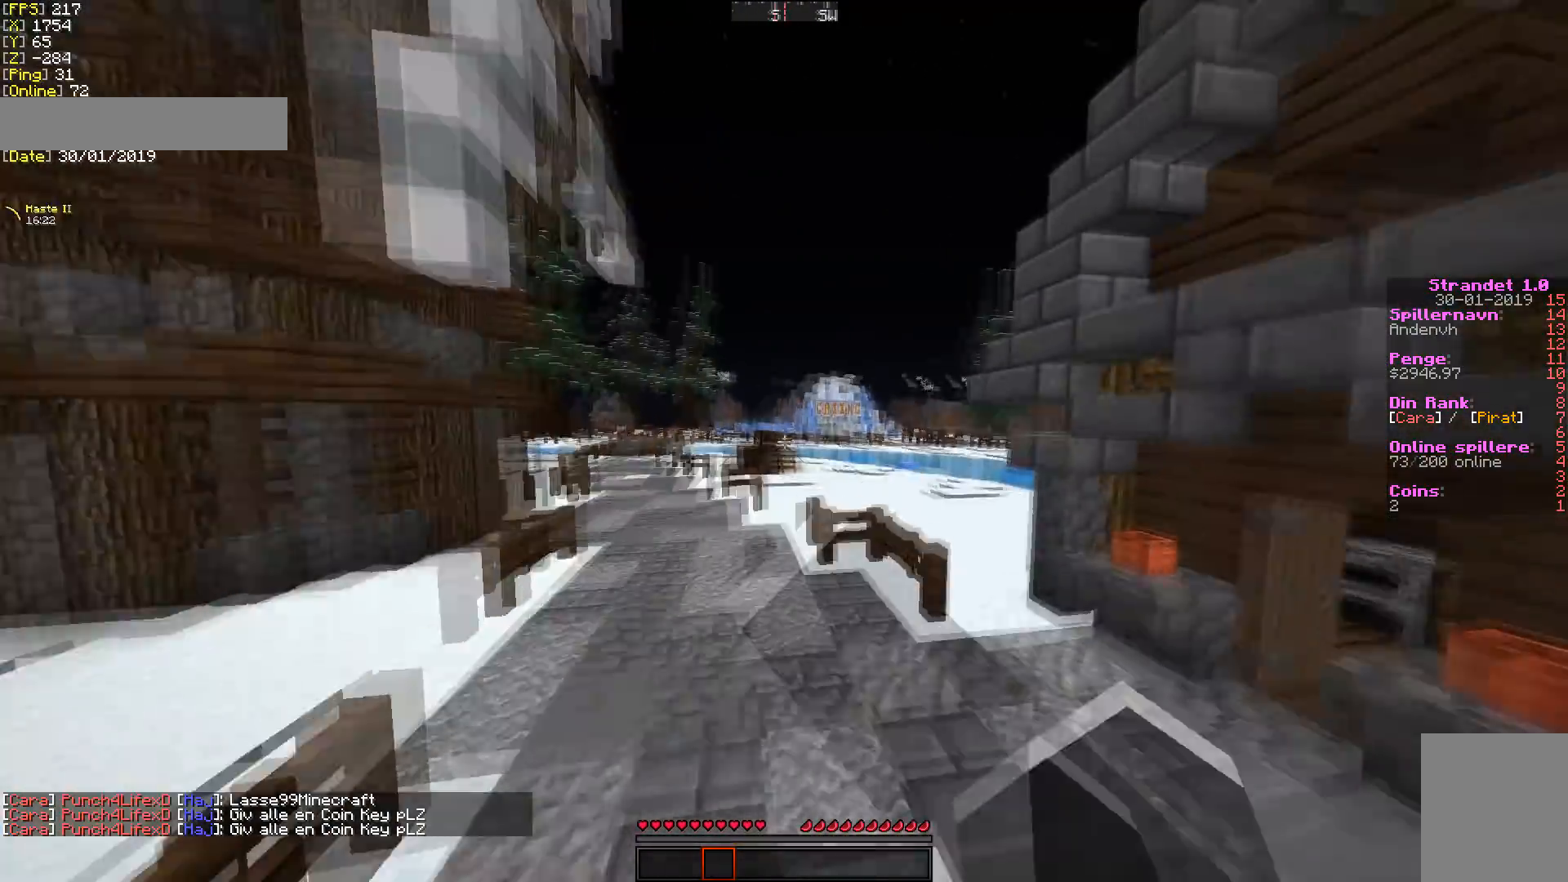
{"keys": ["w"], "mouse": [], "events": [[35, "mouse_left", "up"], [142, "mouse_left", "down"], [321, "mouse_left", "up"]]}
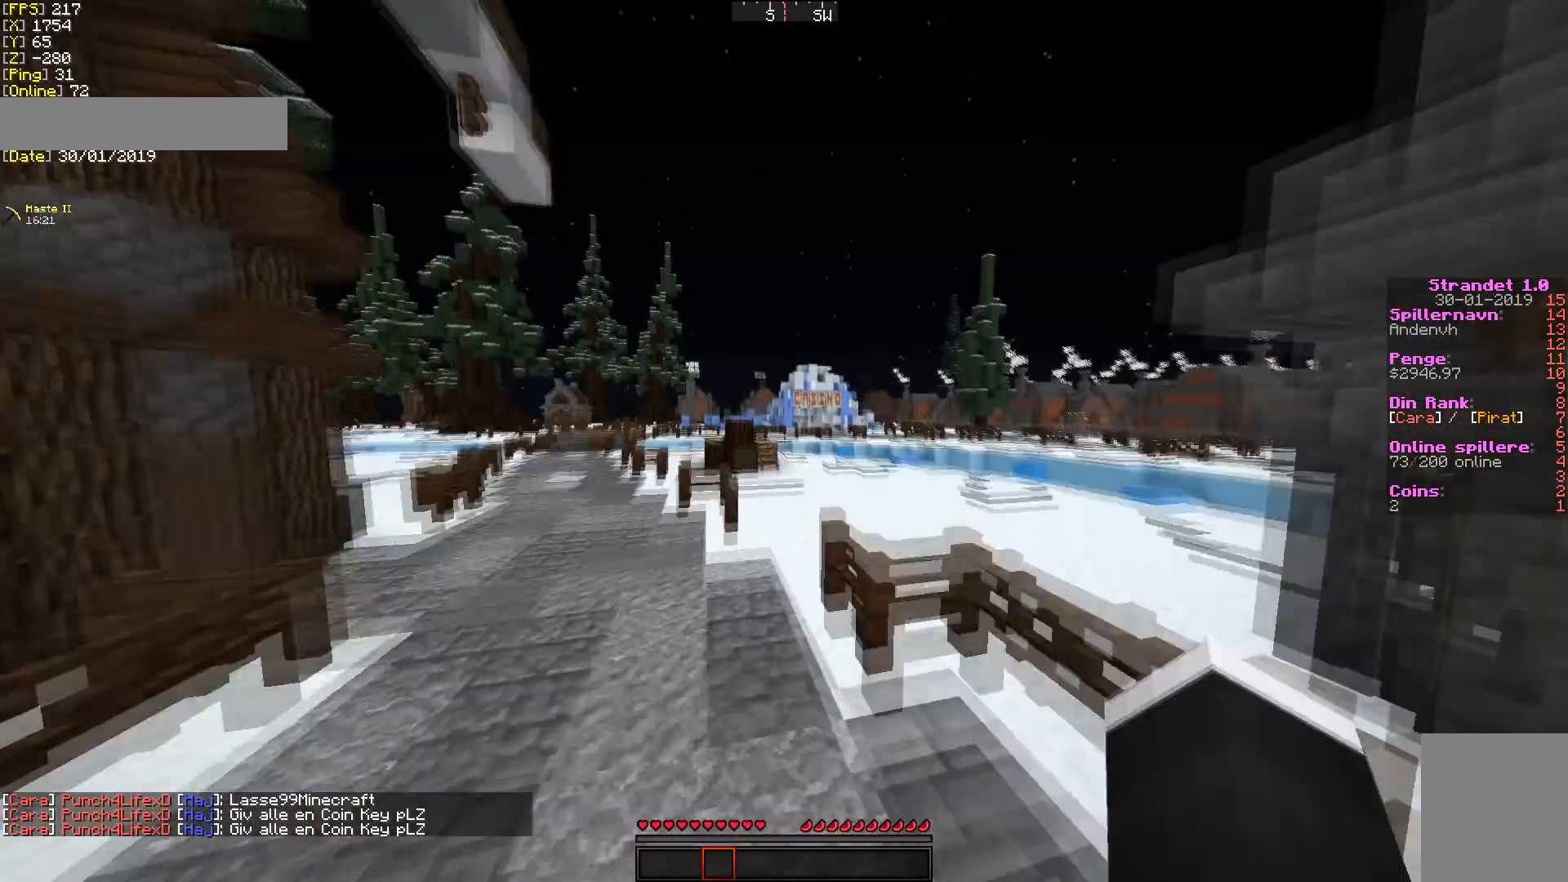
{"keys": ["d", "w"], "mouse": [], "events": [[499, "d", "down"]]}
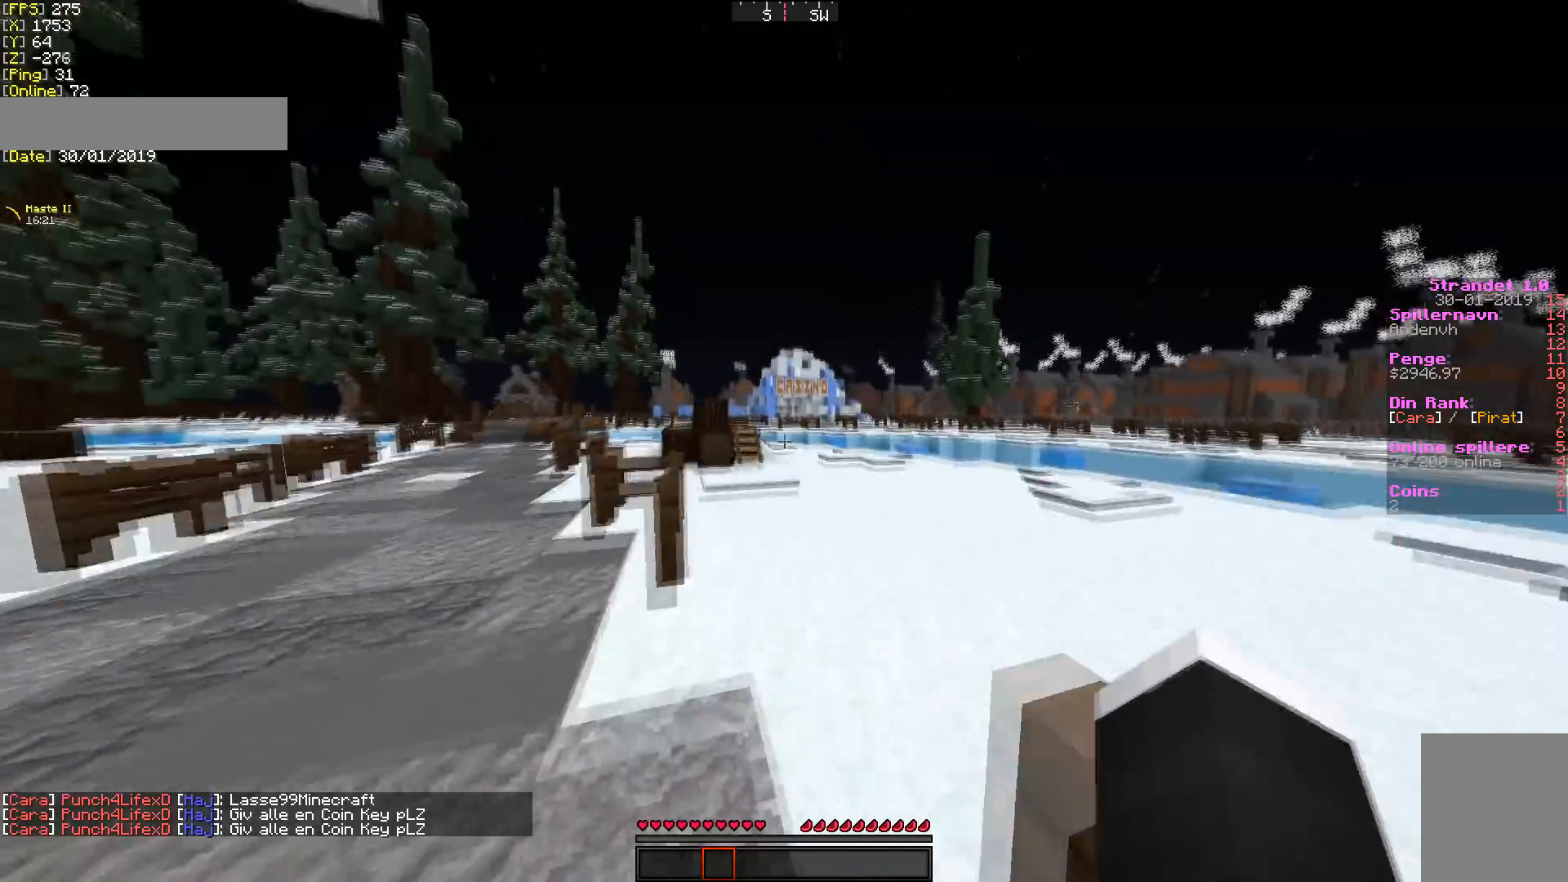
{"keys": ["w"], "mouse": [], "events": [[143, "d", "up"]]}
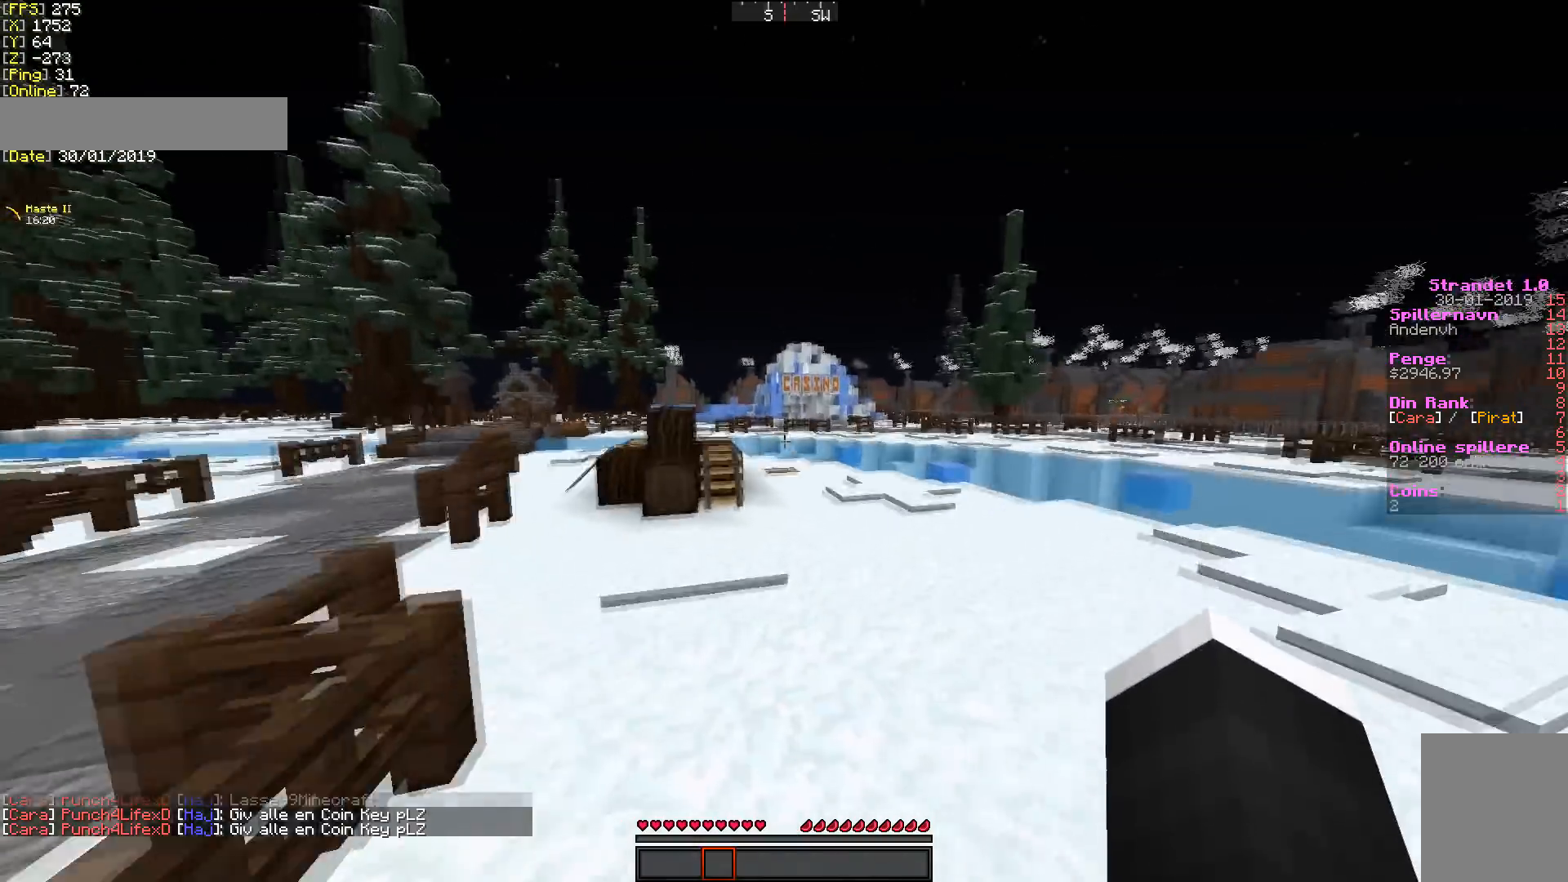
{"keys": ["w"], "mouse": [], "events": []}
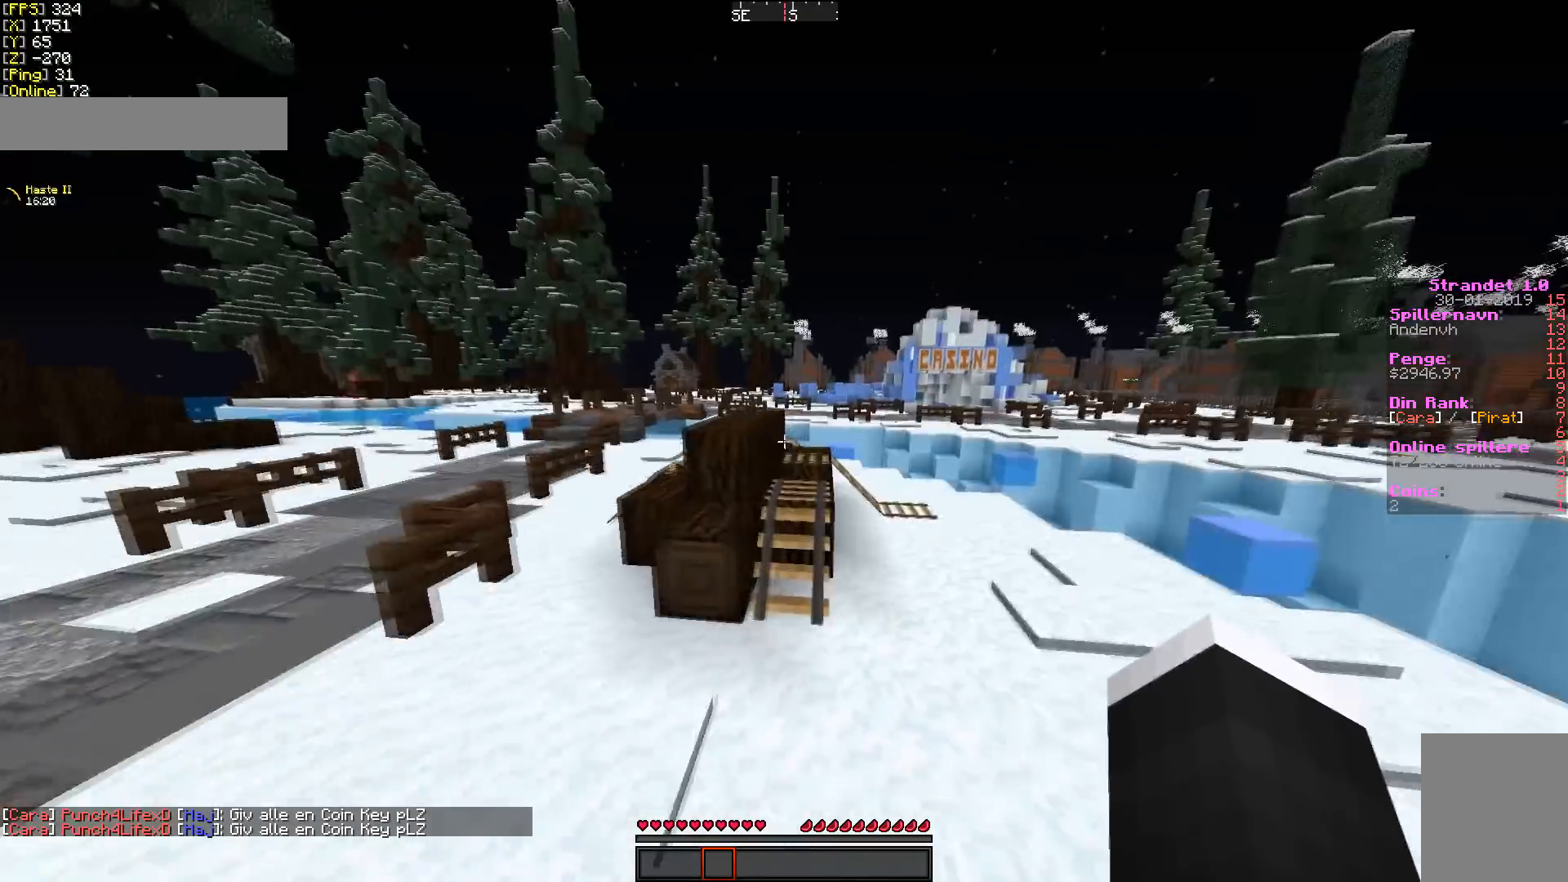
{"keys": ["w"], "mouse": [], "events": []}
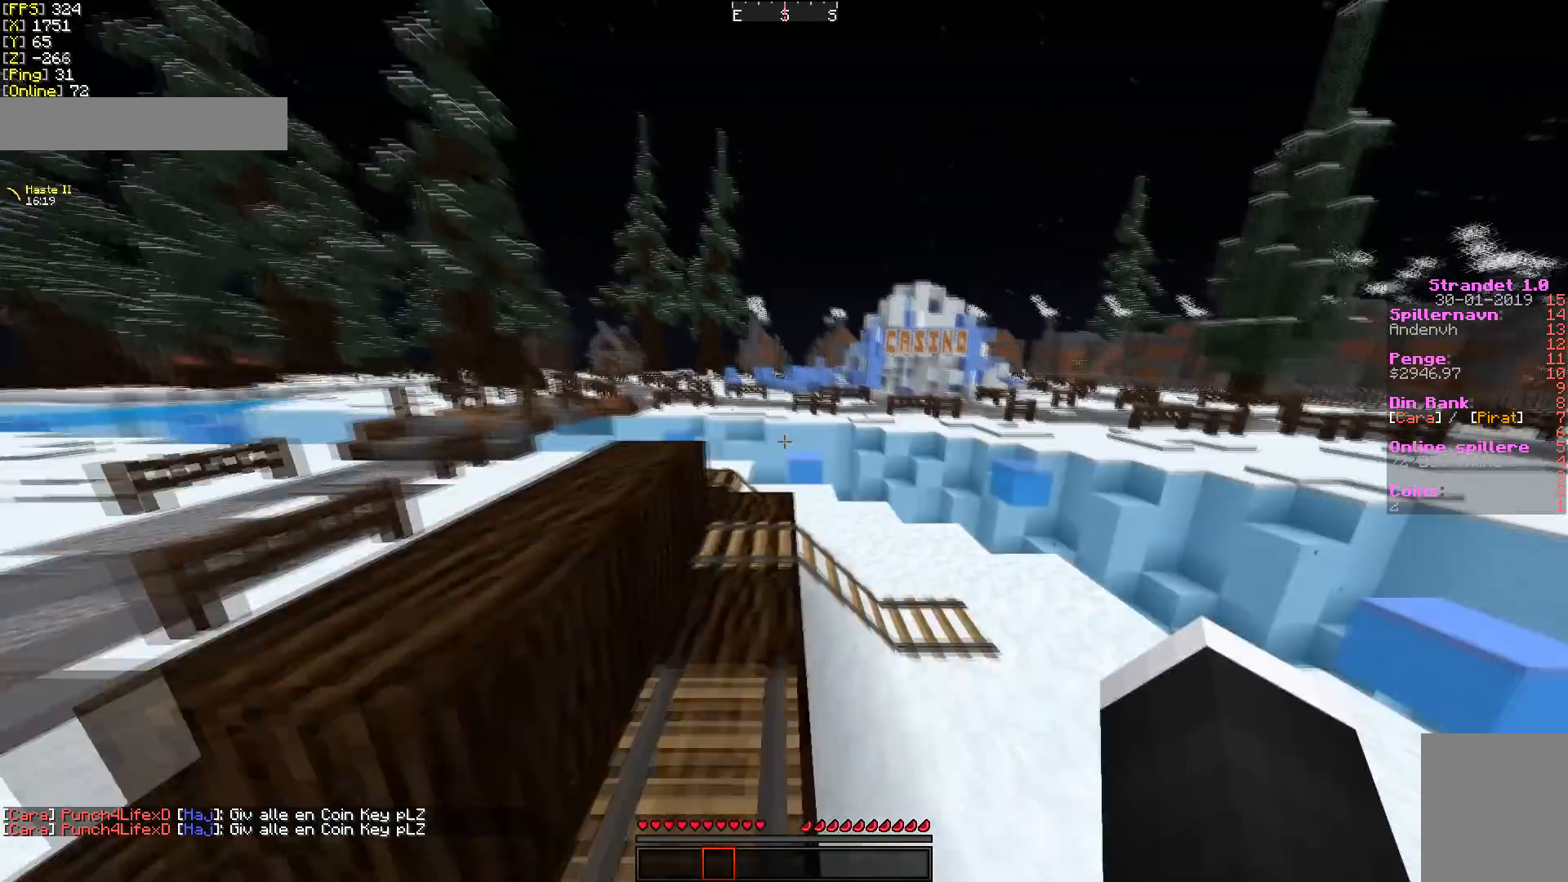
{"keys": ["w"], "mouse": [], "events": []}
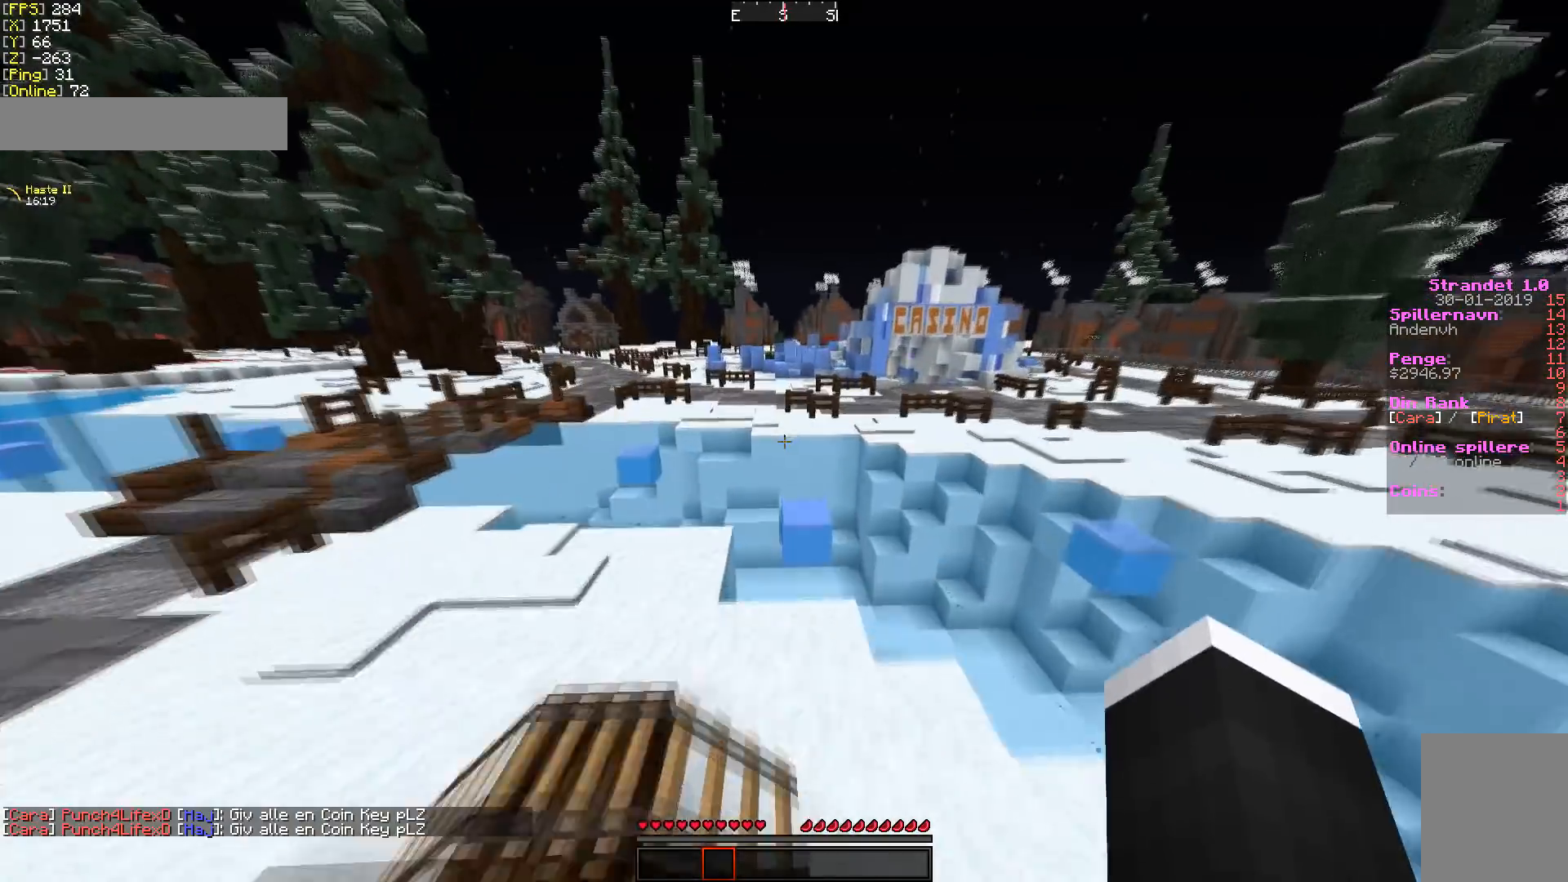
{"keys": ["d", "w"], "mouse": [], "events": [[143, "a", "down"], [286, "a", "up"], [464, "d", "down"]]}
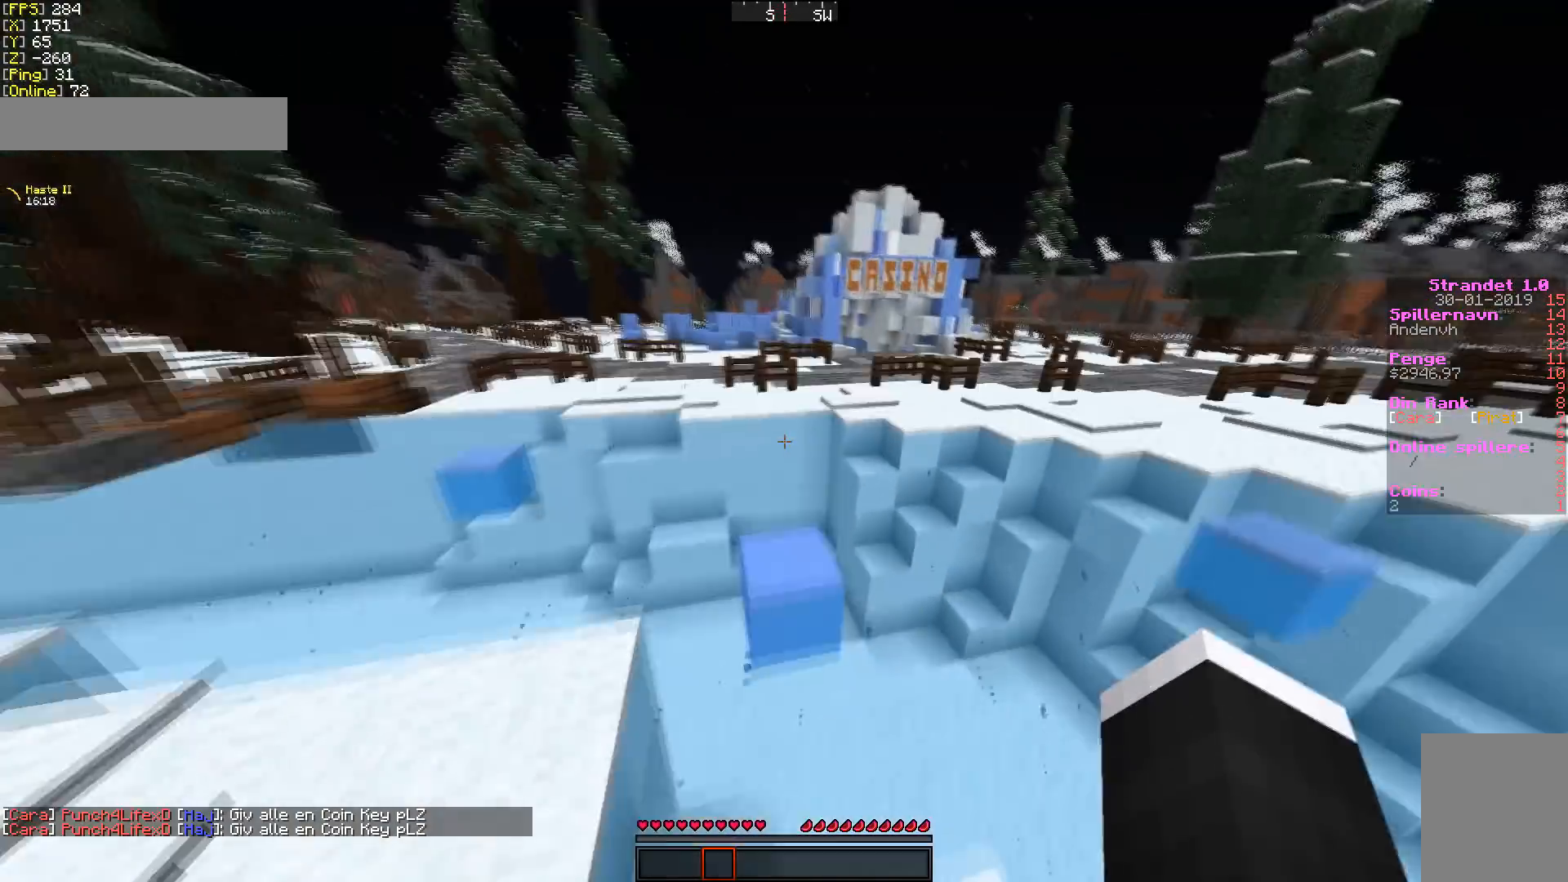
{"keys": ["w"], "mouse": [], "events": [[393, "d", "up"]]}
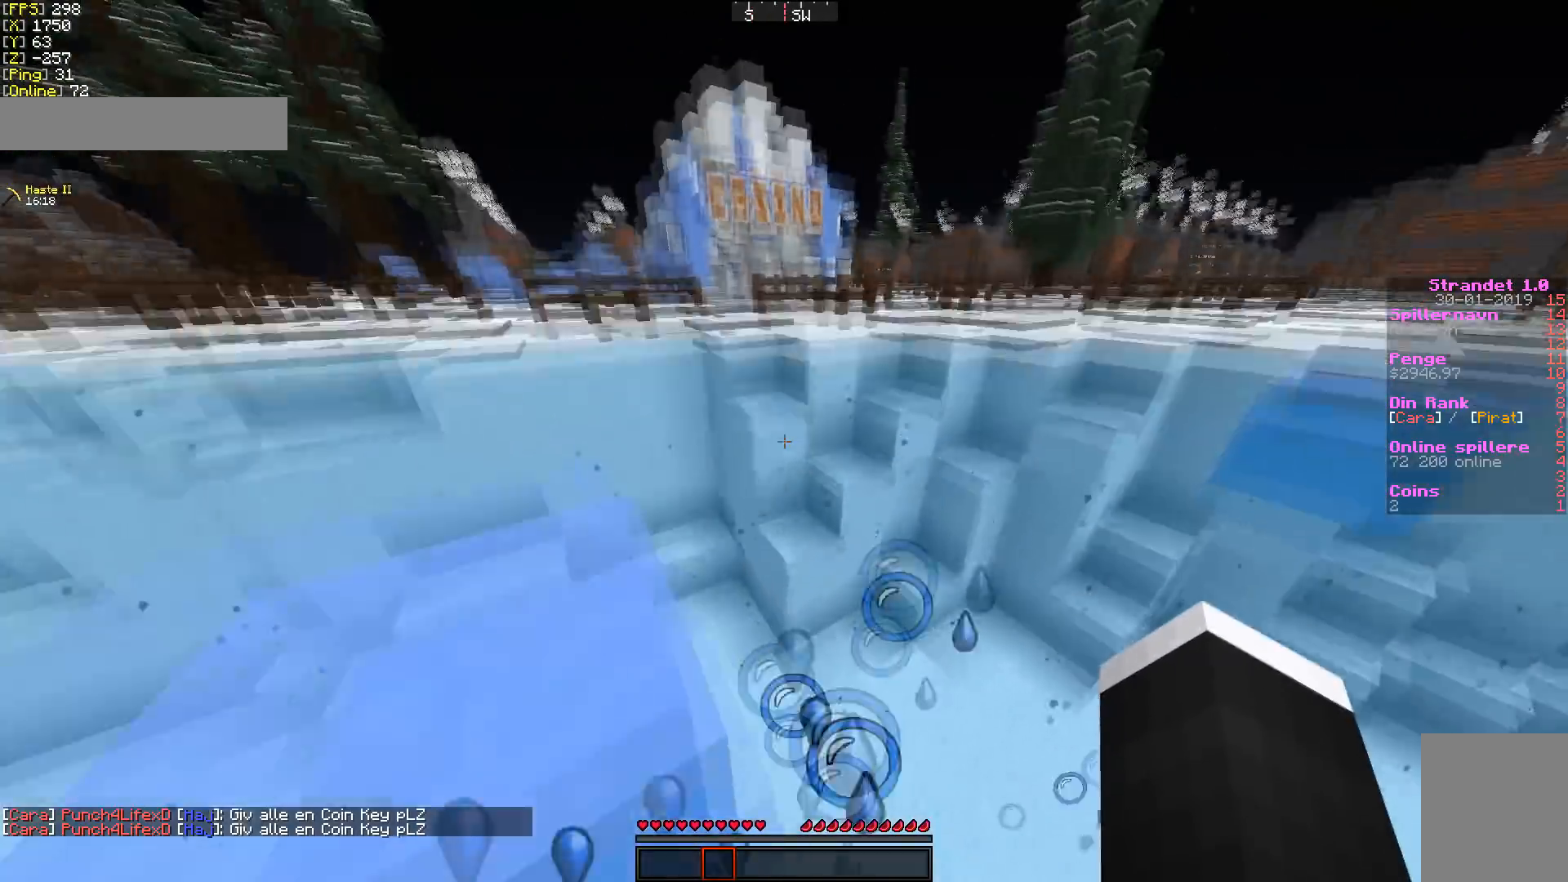
{"keys": ["w"], "mouse": [], "events": []}
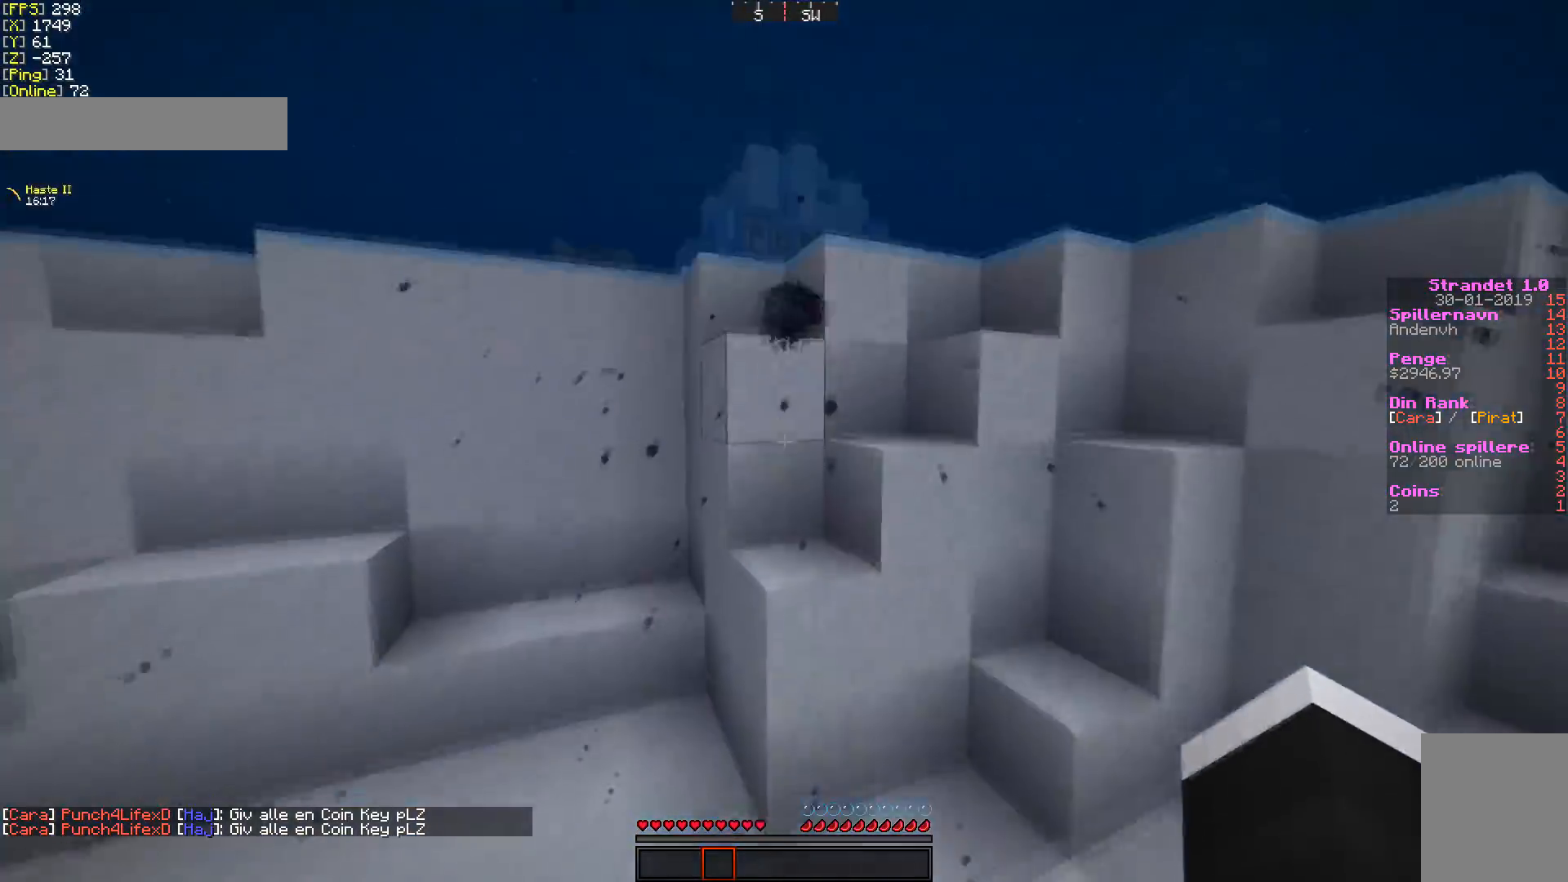
{"keys": ["w"], "mouse": [], "events": []}
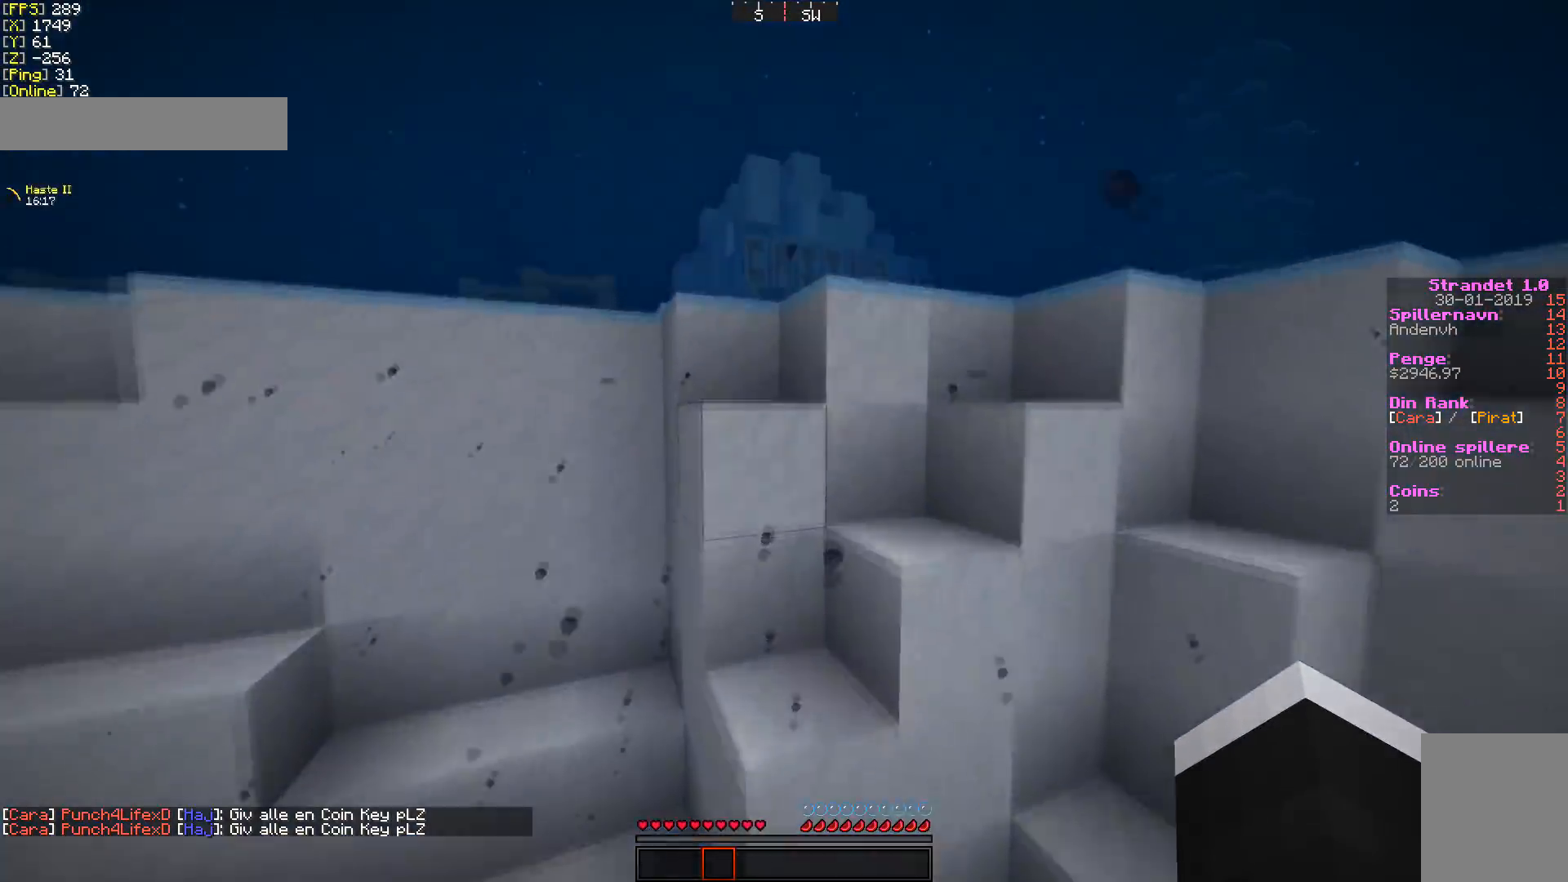
{"keys": ["w"], "mouse": [], "events": []}
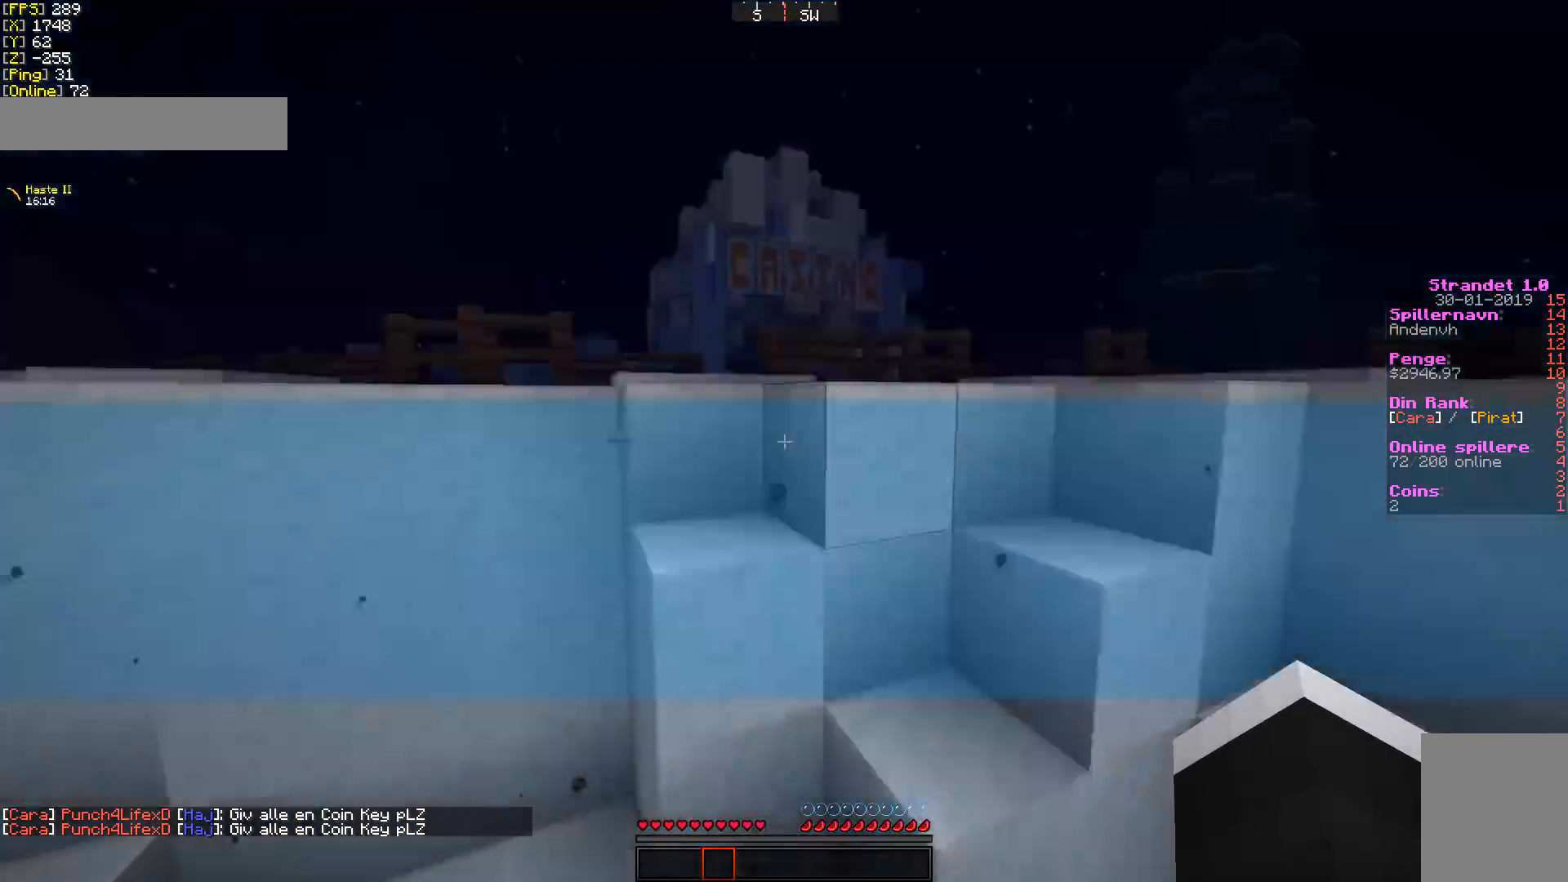
{"keys": ["w"], "mouse": [], "events": []}